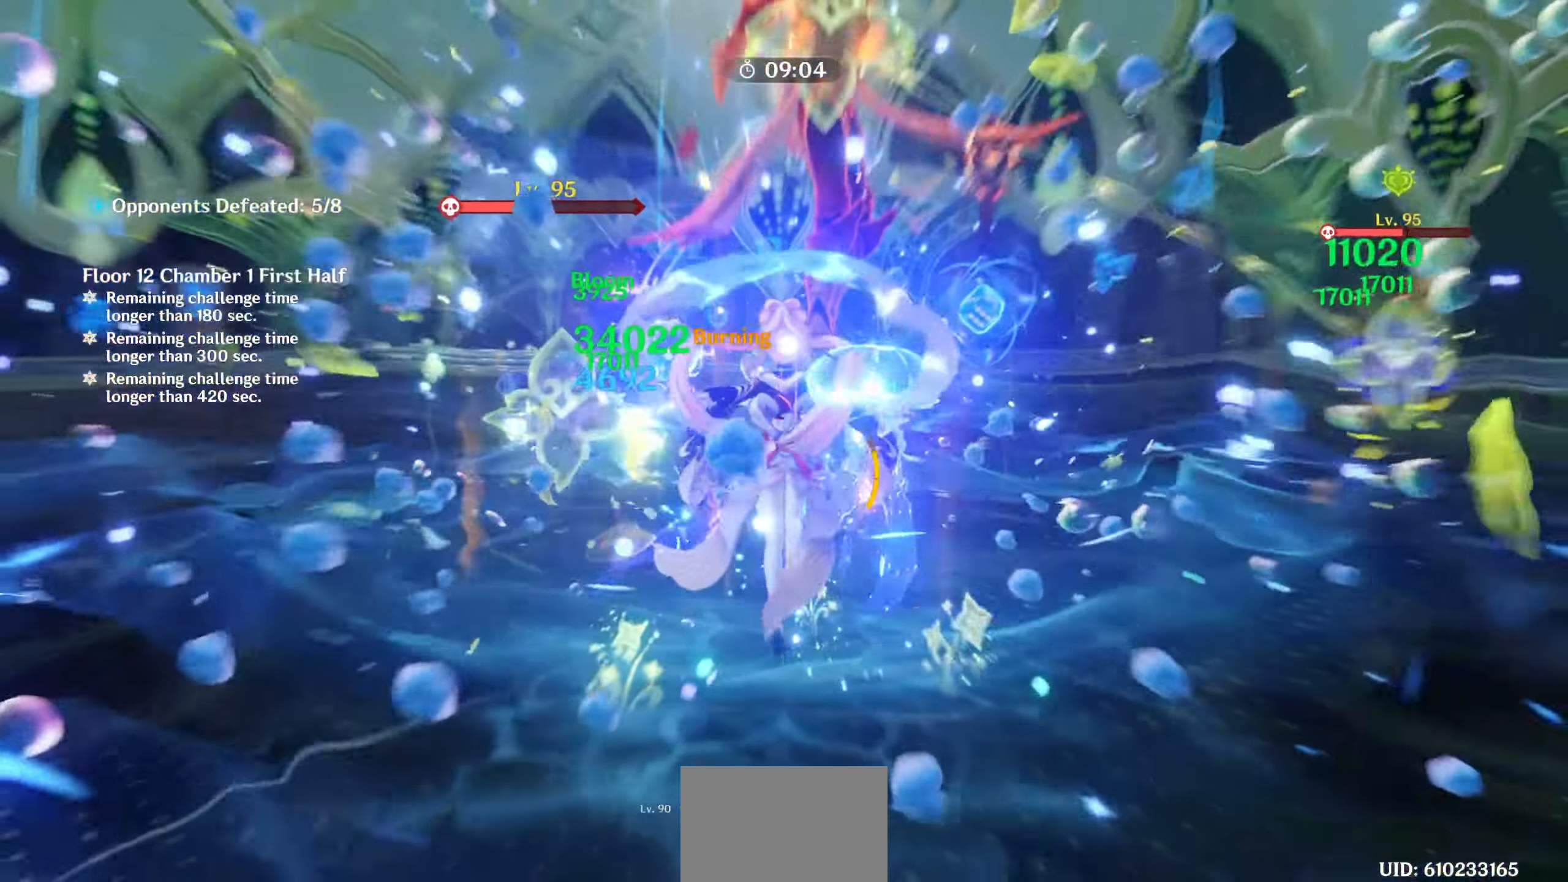
Gameplay with a controller (PlayStation layout); each line is a JSON object with the inputs held at the frame after it (dt_ms = milliseconds from this image to that frame). "events" lists button and stick changes between this image and that frame as [ms after this image, input, new state], when the widget could be followed in between. Not read: L2 L3 R3.
{"dt_ms": 500, "buttons": [], "left_stick": "up-right", "right_stick": "center", "events": [[50, "CIRCLE", "up"], [117, "CIRCLE", "down"], [184, "CIRCLE", "up"], [250, "CIRCLE", "down"], [350, "CIRCLE", "up"], [400, "CIRCLE", "down"], [484, "CIRCLE", "up"], [484, "left_stick", "up-right"]]}
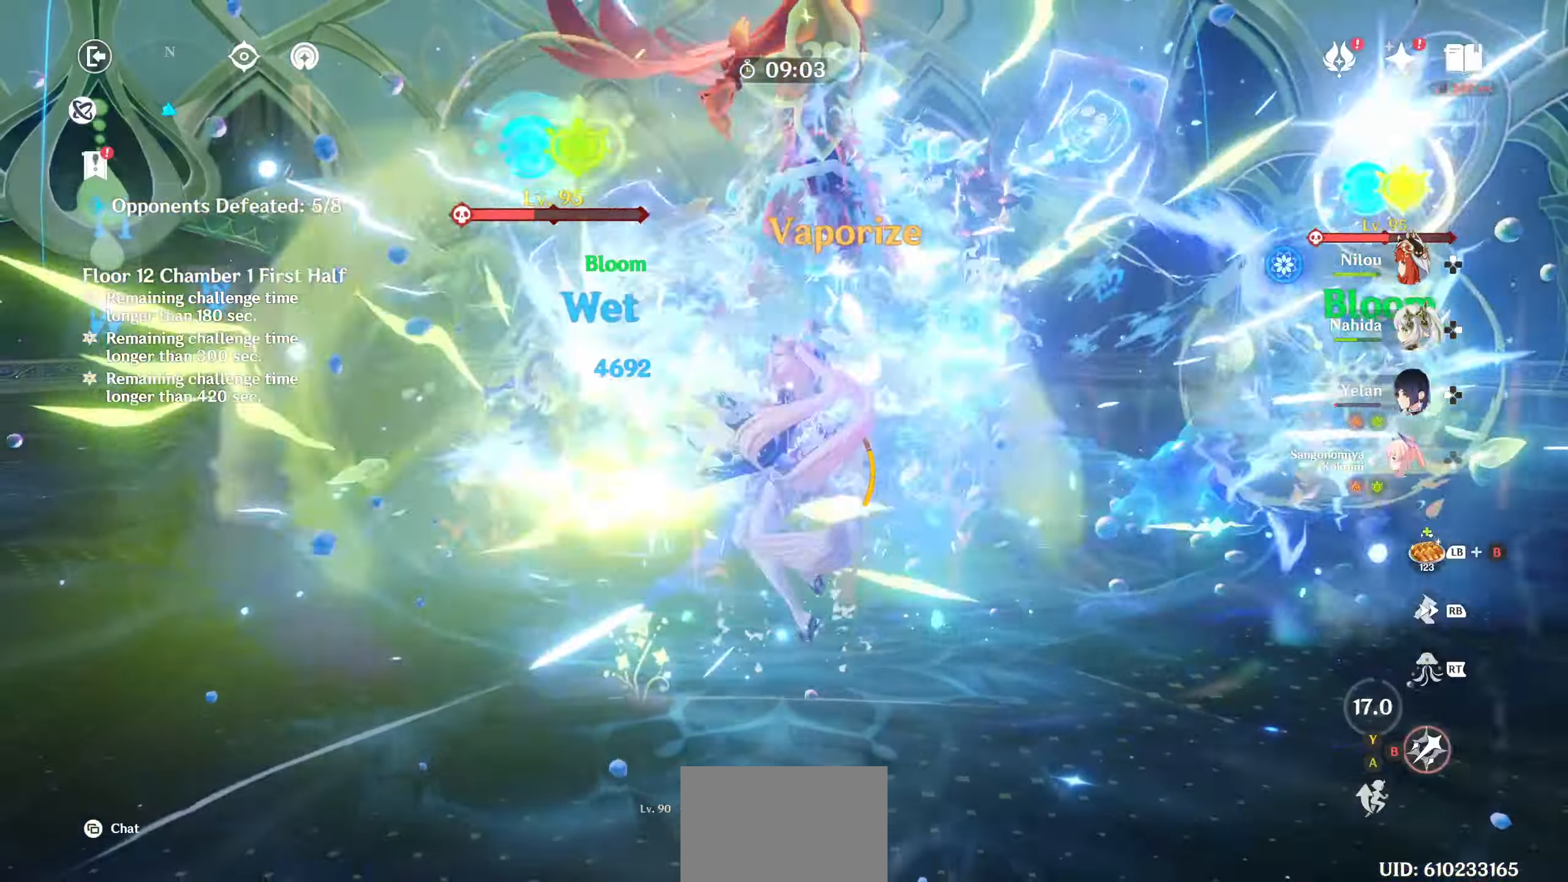
{"dt_ms": 500, "buttons": [], "left_stick": "up", "right_stick": "center", "events": [[34, "R1", "down"], [34, "R2", "down"], [134, "R1", "up"], [134, "R2", "up"], [150, "left_stick", "up"], [217, "CIRCLE", "down"], [300, "CIRCLE", "up"], [384, "CIRCLE", "down"], [467, "CIRCLE", "up"], [484, "SQUARE", "down"], [500, "SQUARE", "up"]]}
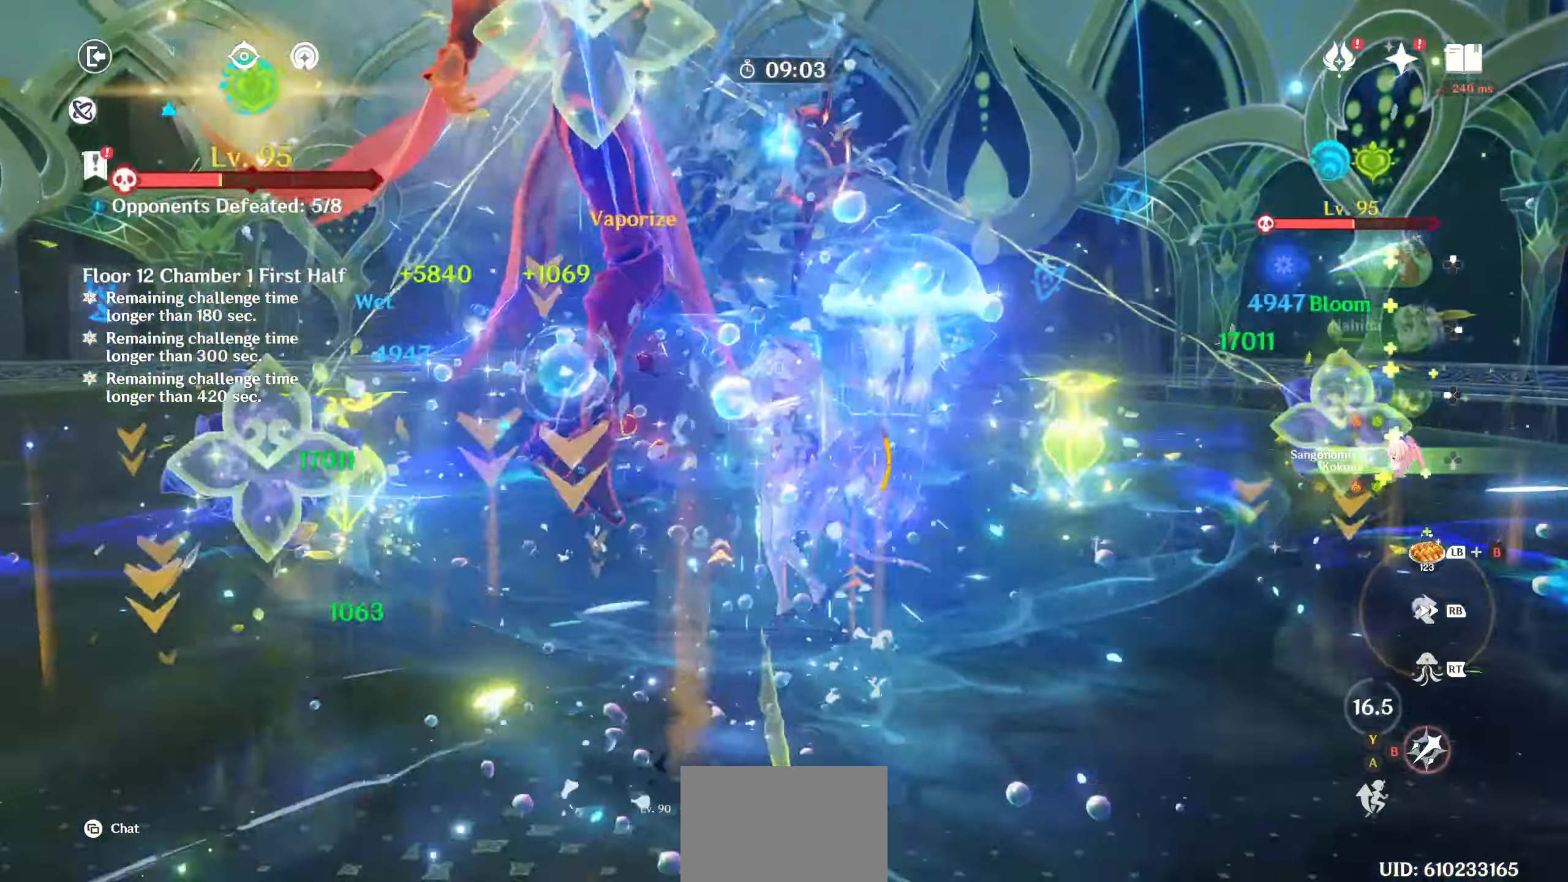
{"dt_ms": 500, "buttons": [], "left_stick": "left", "right_stick": "center", "events": [[34, "left_stick", "right"], [50, "CIRCLE", "down"], [117, "left_stick", "up-left"], [134, "CIRCLE", "up"], [184, "left_stick", "left"], [217, "CIRCLE", "down"], [300, "CIRCLE", "up"], [367, "CIRCLE", "down"], [467, "CIRCLE", "up"]]}
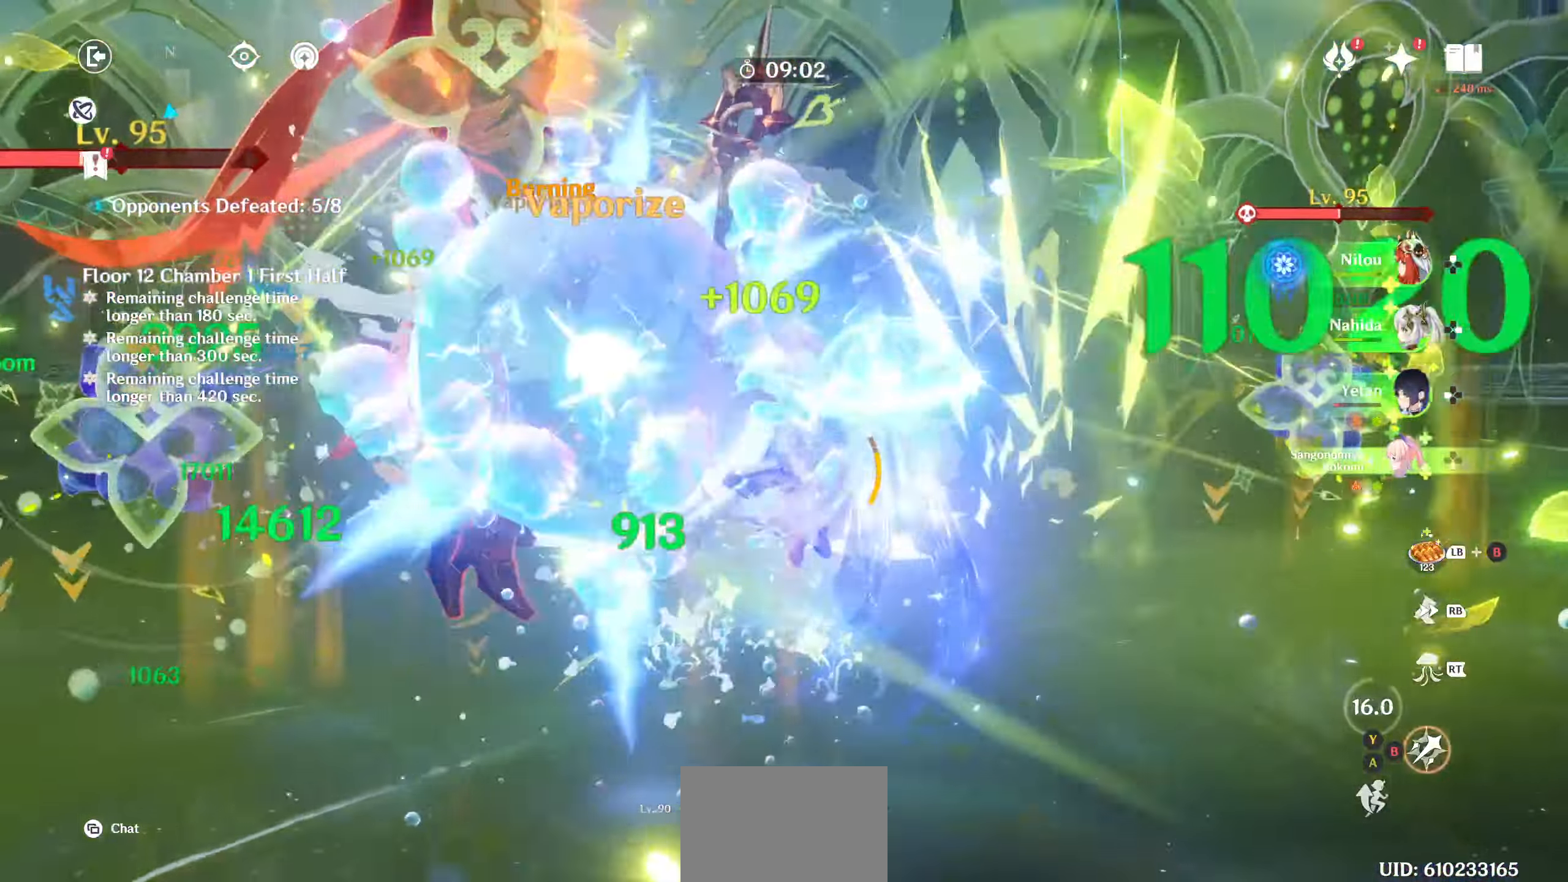
{"dt_ms": 500, "buttons": [], "left_stick": "center", "right_stick": "center", "events": [[17, "left_stick", "up-left"], [34, "CIRCLE", "down"], [134, "CIRCLE", "up"], [200, "CIRCLE", "down"], [300, "CIRCLE", "up"], [367, "CIRCLE", "down"], [467, "CIRCLE", "up"], [500, "left_stick", "center"]]}
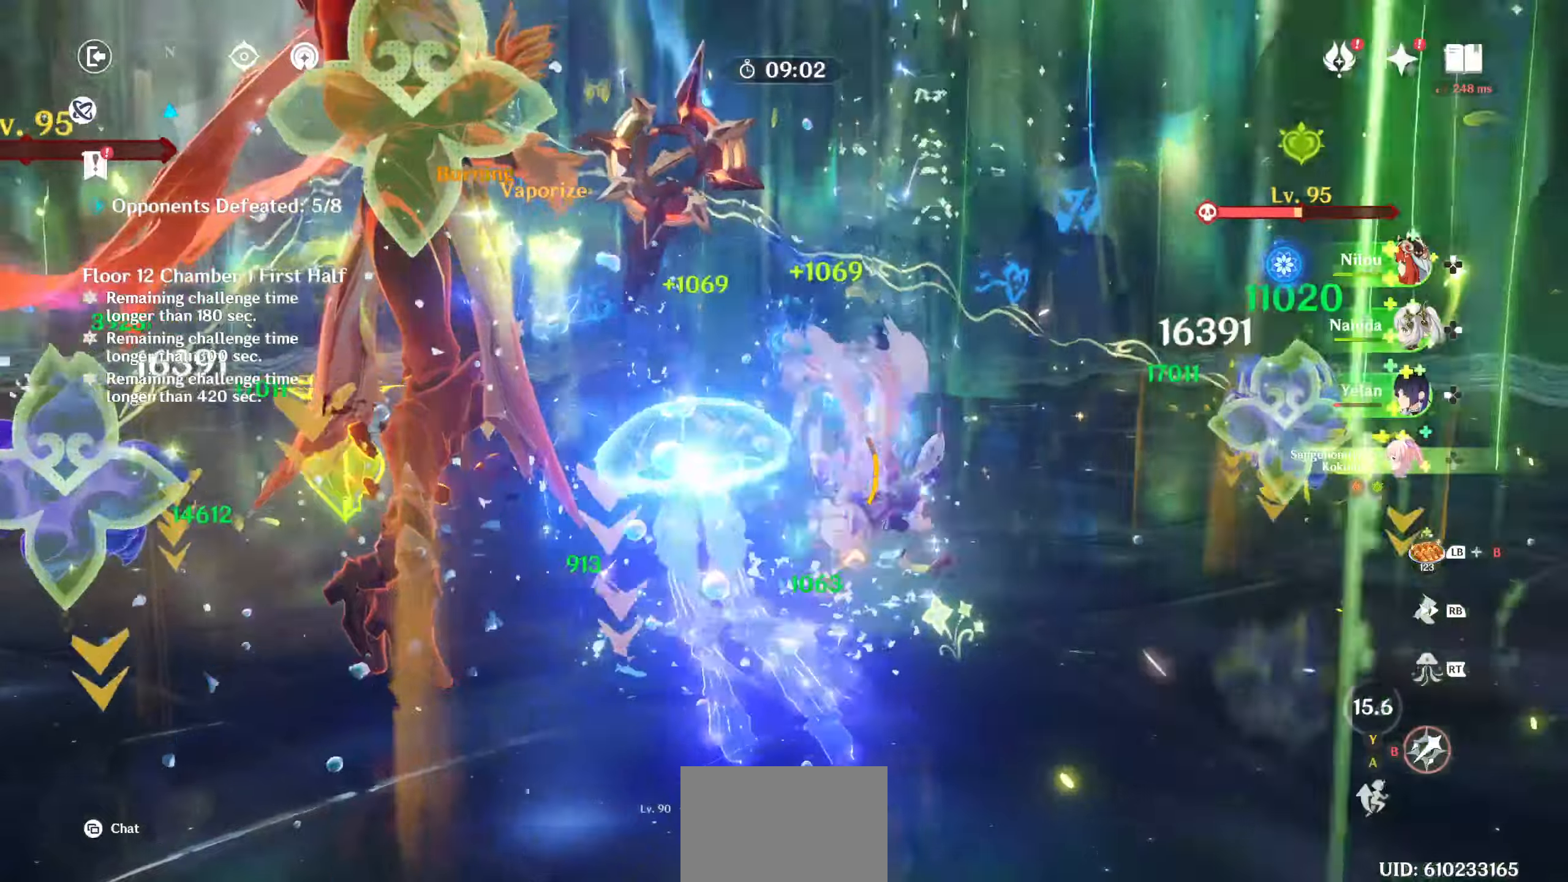
{"dt_ms": 500, "buttons": [], "left_stick": "up", "right_stick": "center", "events": [[34, "CIRCLE", "down"], [150, "CIRCLE", "up"], [200, "CIRCLE", "down"], [234, "left_stick", "up"], [300, "CIRCLE", "up"], [367, "CIRCLE", "down"], [467, "CIRCLE", "up"]]}
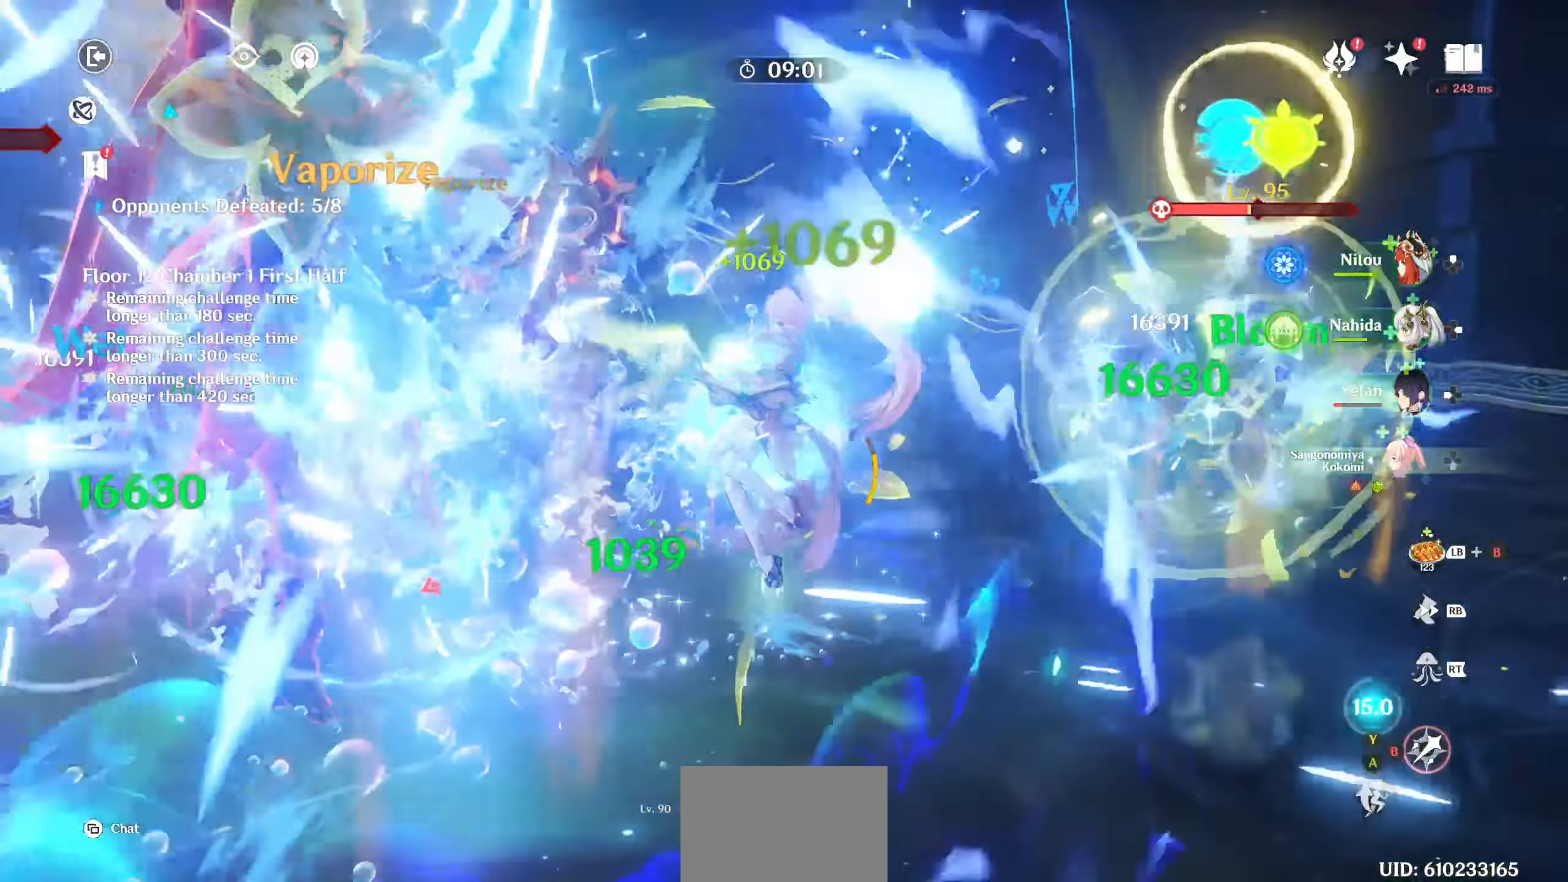
{"dt_ms": 500, "buttons": [], "left_stick": "down-left", "right_stick": "center"}
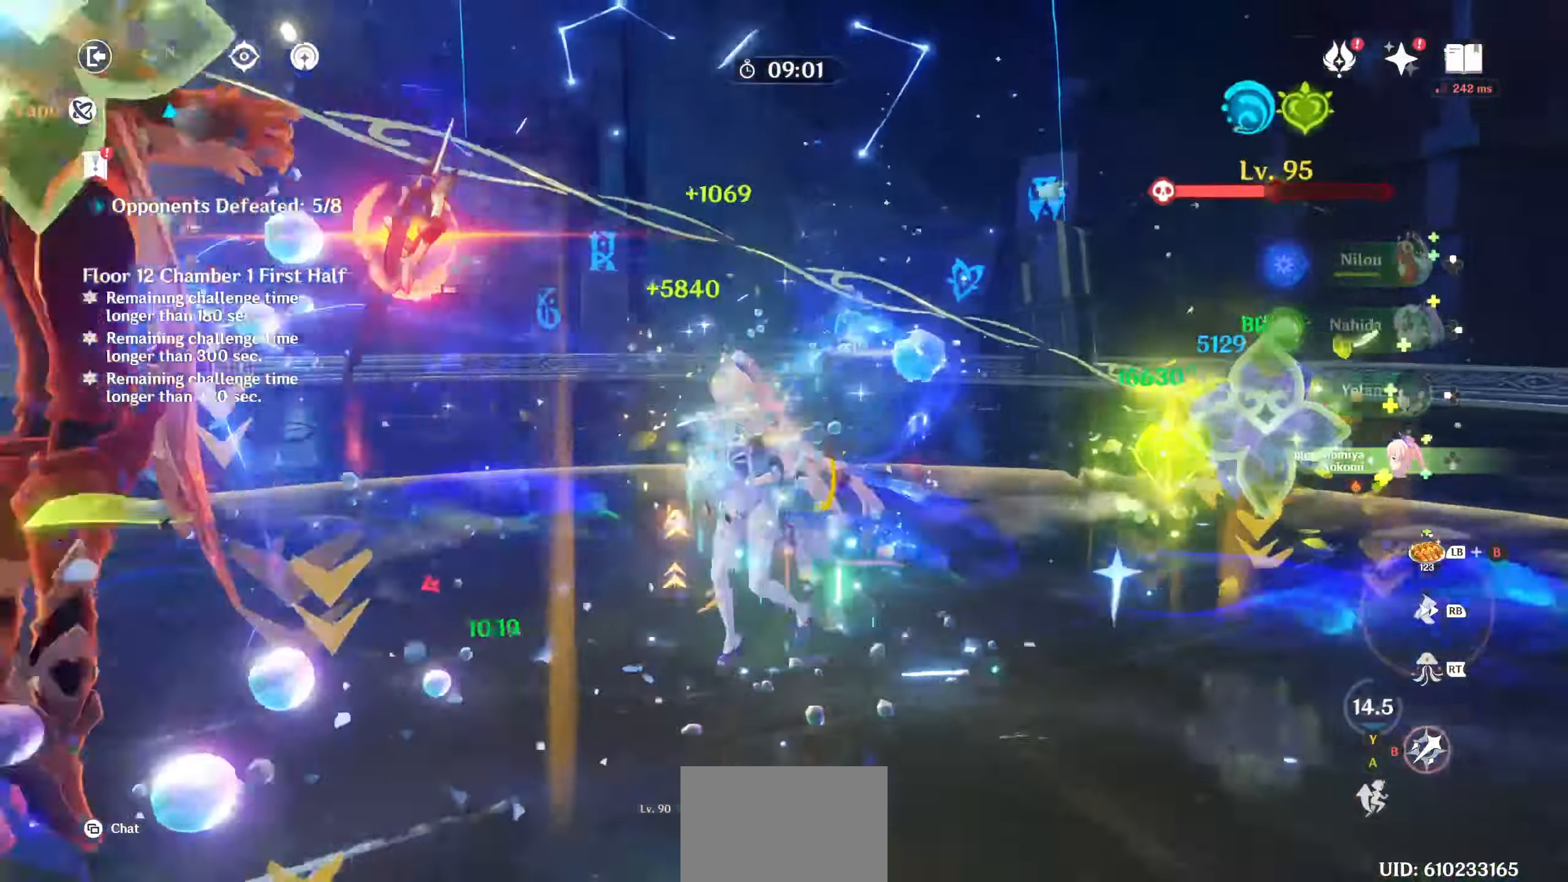
{"dt_ms": 500, "buttons": [], "left_stick": "up-right", "right_stick": "center", "events": [[50, "CIRCLE", "down"], [84, "left_stick", "up-right"], [134, "CIRCLE", "up"], [217, "CIRCLE", "down"], [317, "CIRCLE", "up"], [384, "CIRCLE", "down"], [484, "CIRCLE", "up"]]}
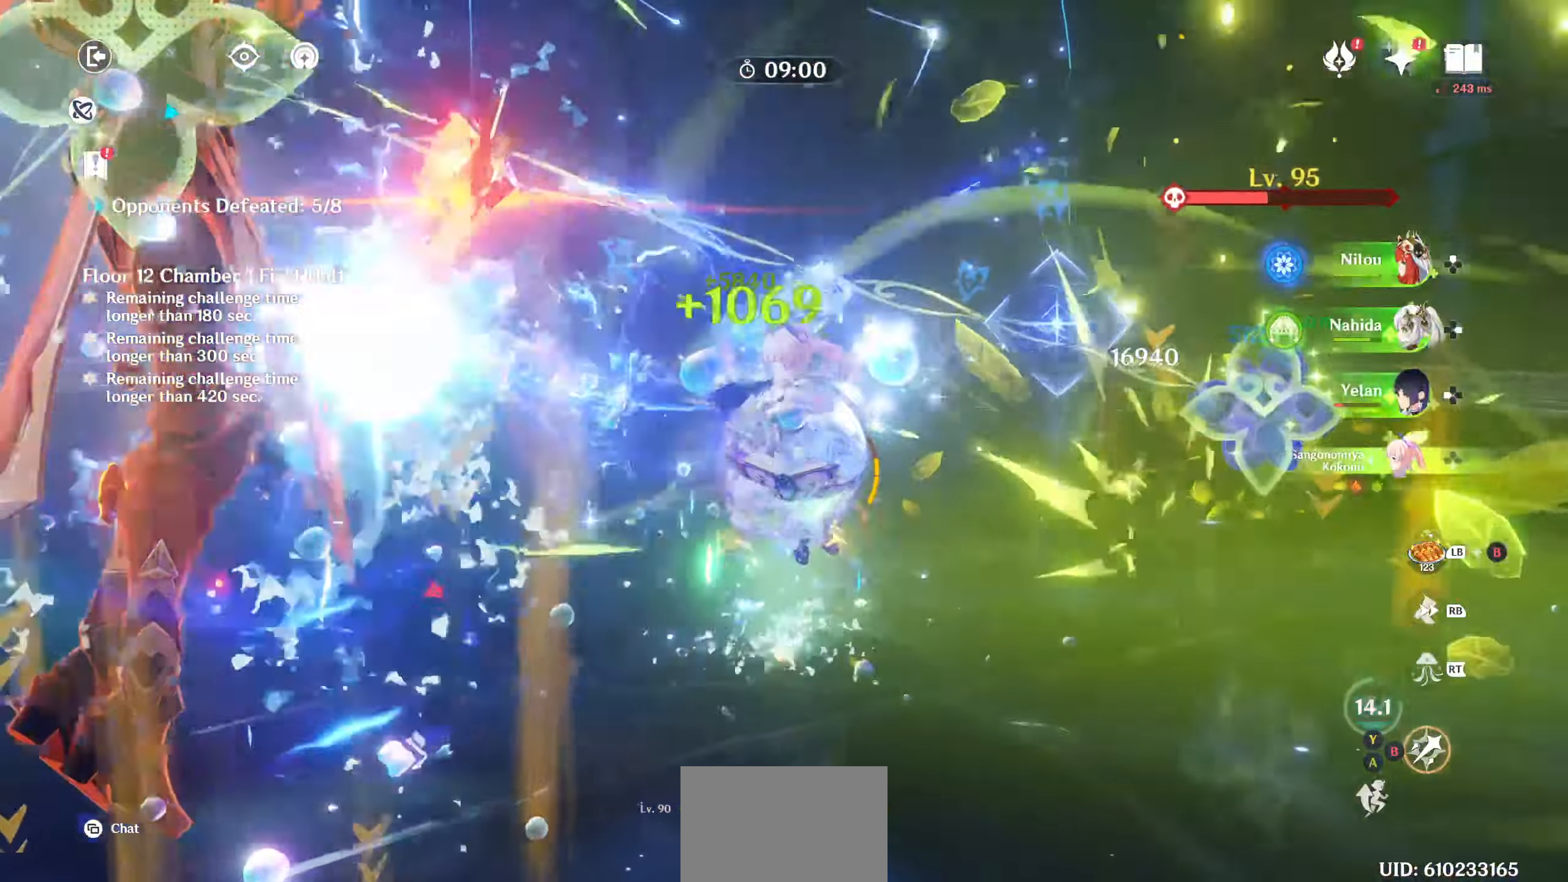
{"dt_ms": 500, "buttons": [], "left_stick": "center", "right_stick": "center", "events": [[50, "CIRCLE", "down"], [67, "left_stick", "right"], [134, "CIRCLE", "up"], [217, "CIRCLE", "down"], [250, "left_stick", "center"], [317, "CIRCLE", "up"], [384, "CIRCLE", "down"], [484, "CIRCLE", "up"]]}
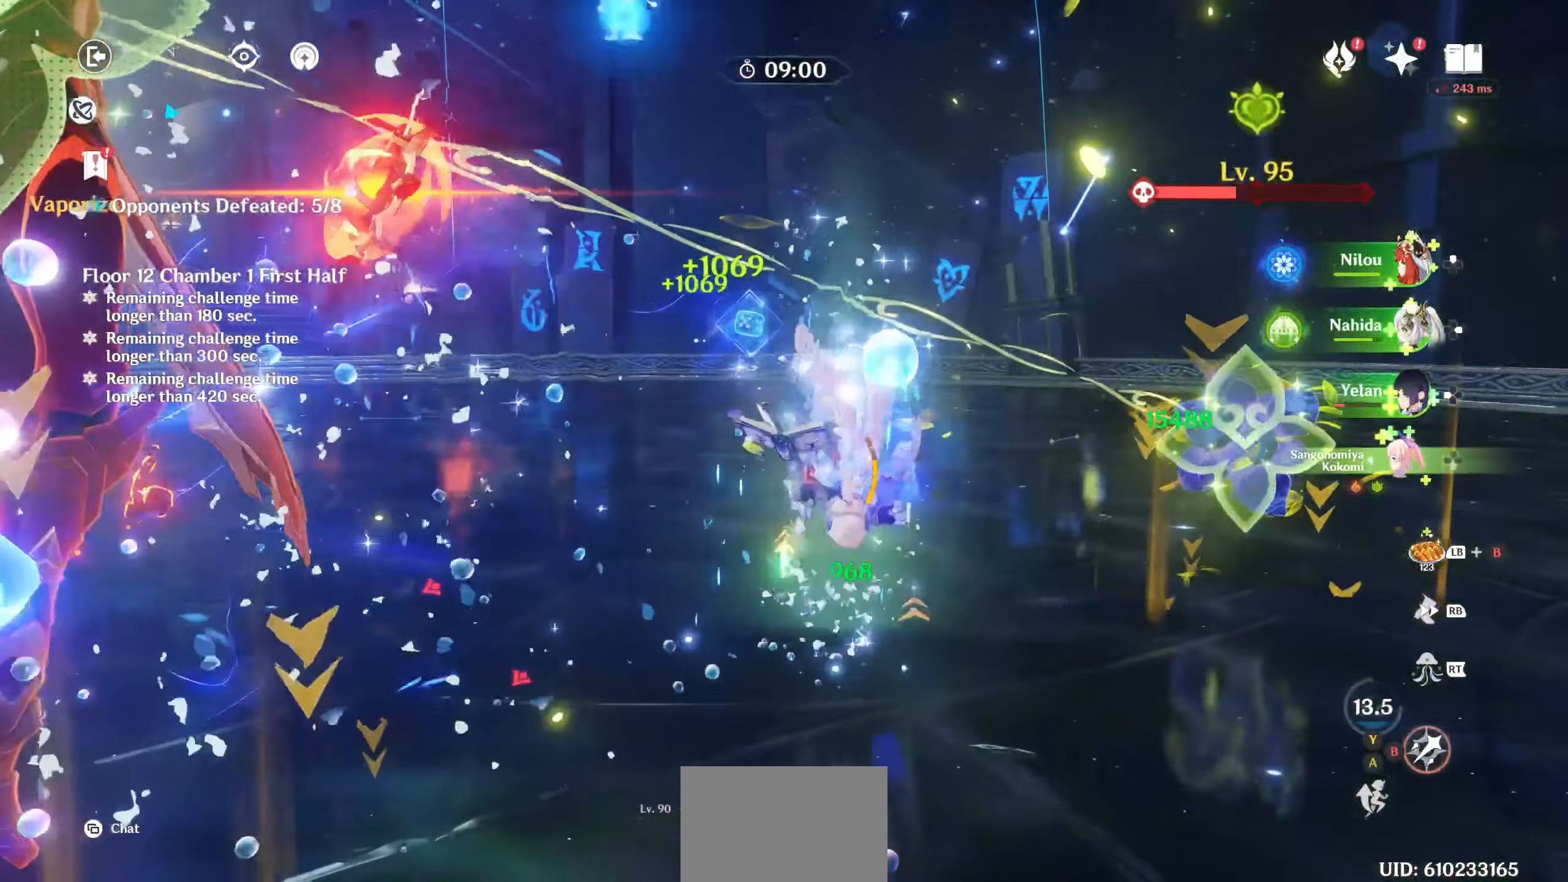
{"dt_ms": 500, "buttons": [], "left_stick": "center", "right_stick": "left", "events": [[50, "CIRCLE", "down"], [150, "CIRCLE", "up"], [217, "CIRCLE", "down"], [284, "DPAD_RIGHT", "down"], [300, "CIRCLE", "up"], [334, "DPAD_RIGHT", "up"], [417, "DPAD_RIGHT", "down"], [417, "right_stick", "left"], [500, "DPAD_RIGHT", "up"]]}
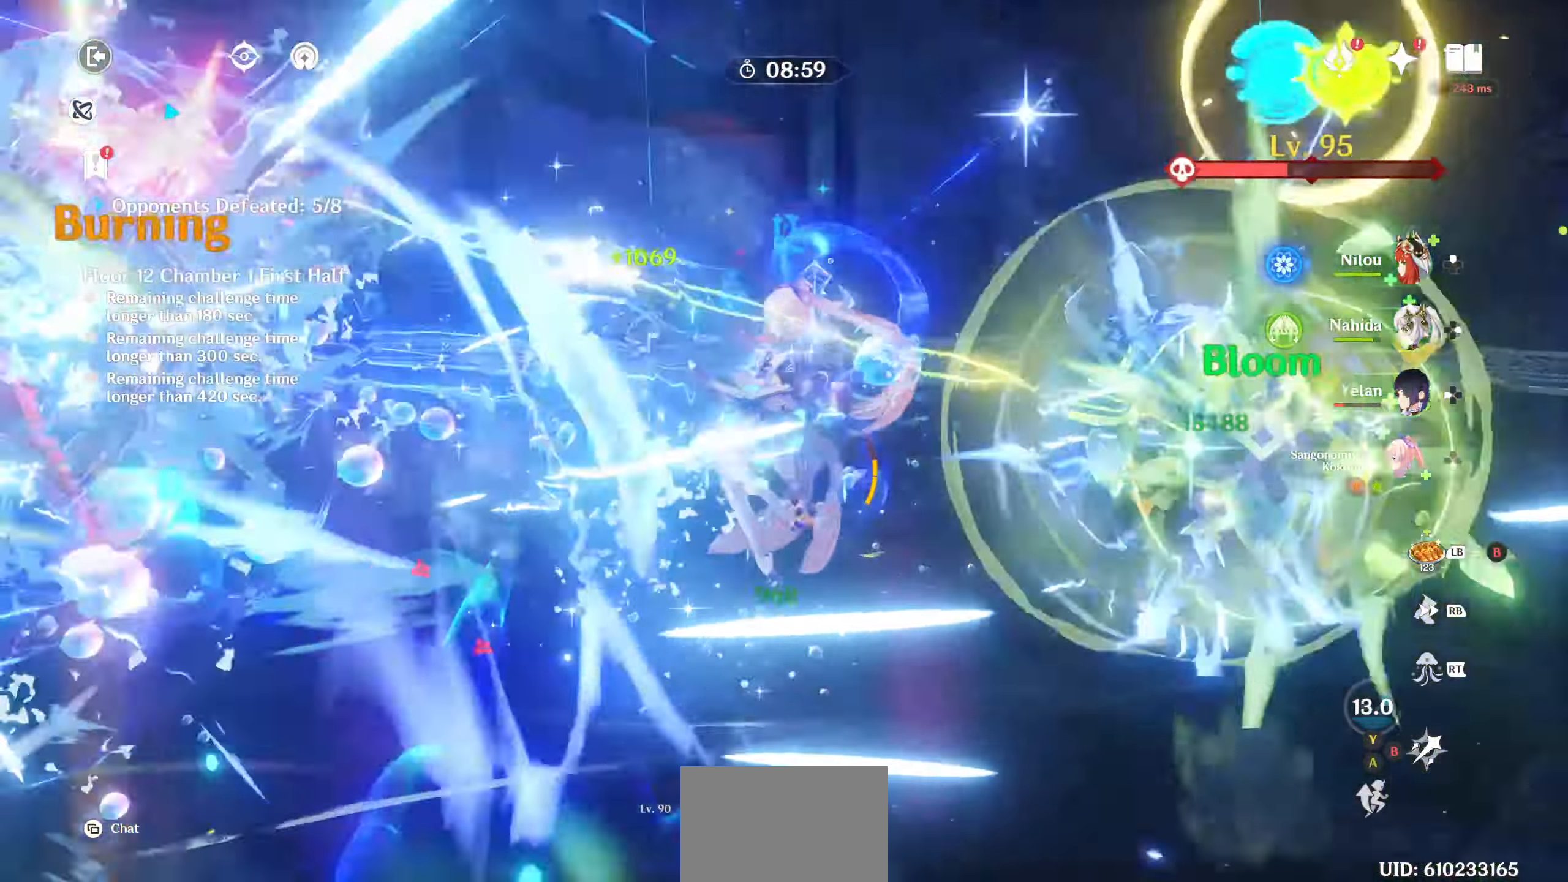
{"dt_ms": 1000, "buttons": [], "left_stick": "right", "right_stick": "left"}
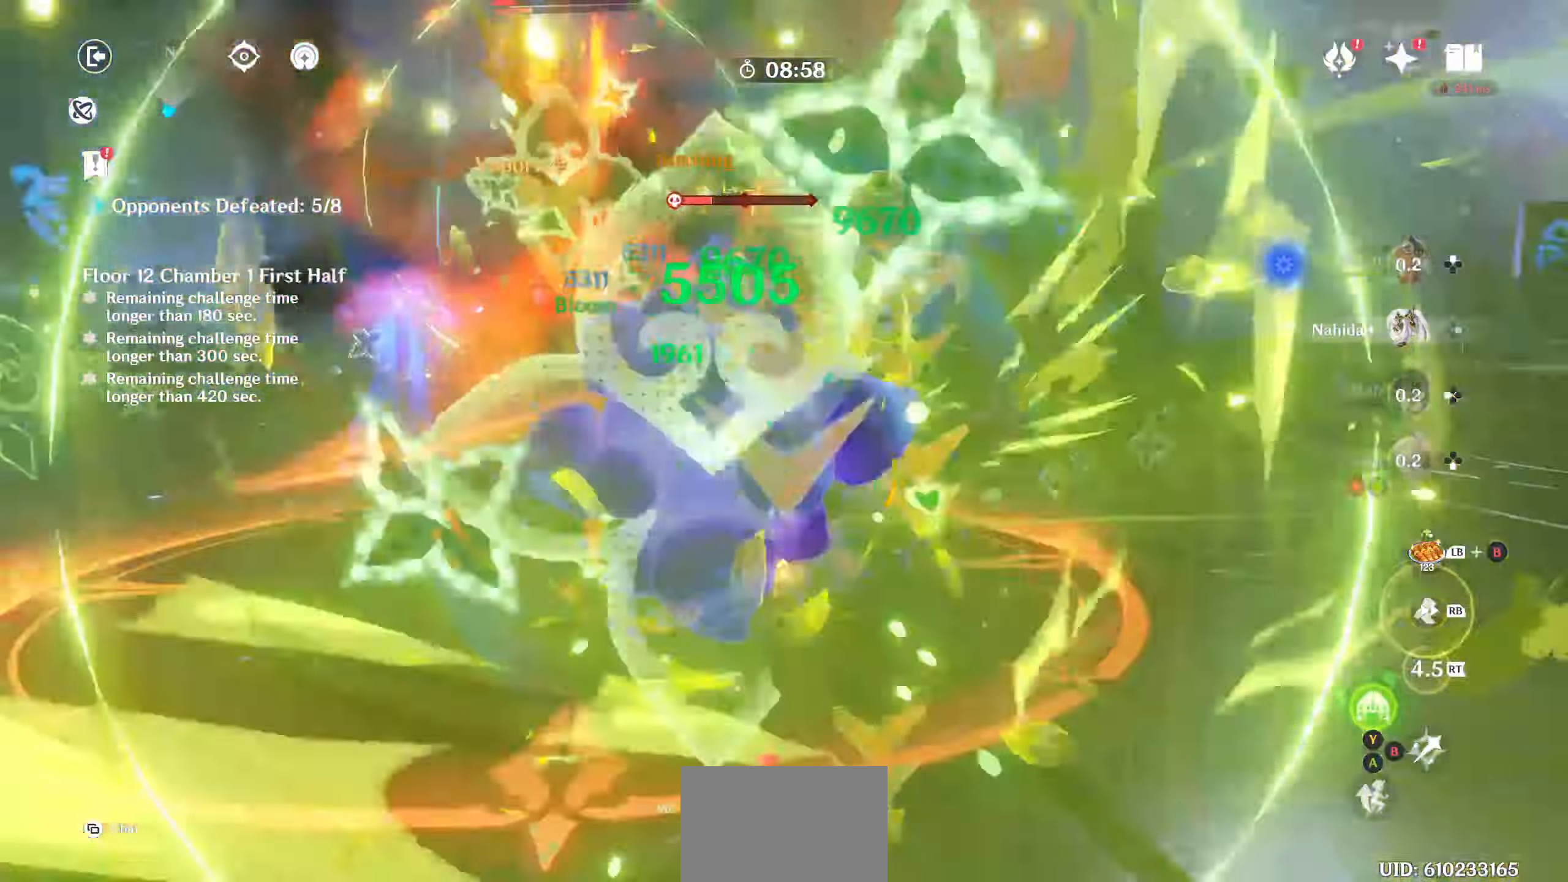
{"dt_ms": 500, "buttons": [], "left_stick": "center", "right_stick": "left", "events": [[34, "R1", "down"], [34, "right_stick", "up-left"], [67, "R2", "down"], [117, "R1", "up"], [117, "R2", "up"], [150, "right_stick", "left"], [167, "left_stick", "center"], [267, "DPAD_UP", "down"], [334, "DPAD_UP", "up"], [417, "DPAD_UP", "down"], [500, "DPAD_UP", "up"]]}
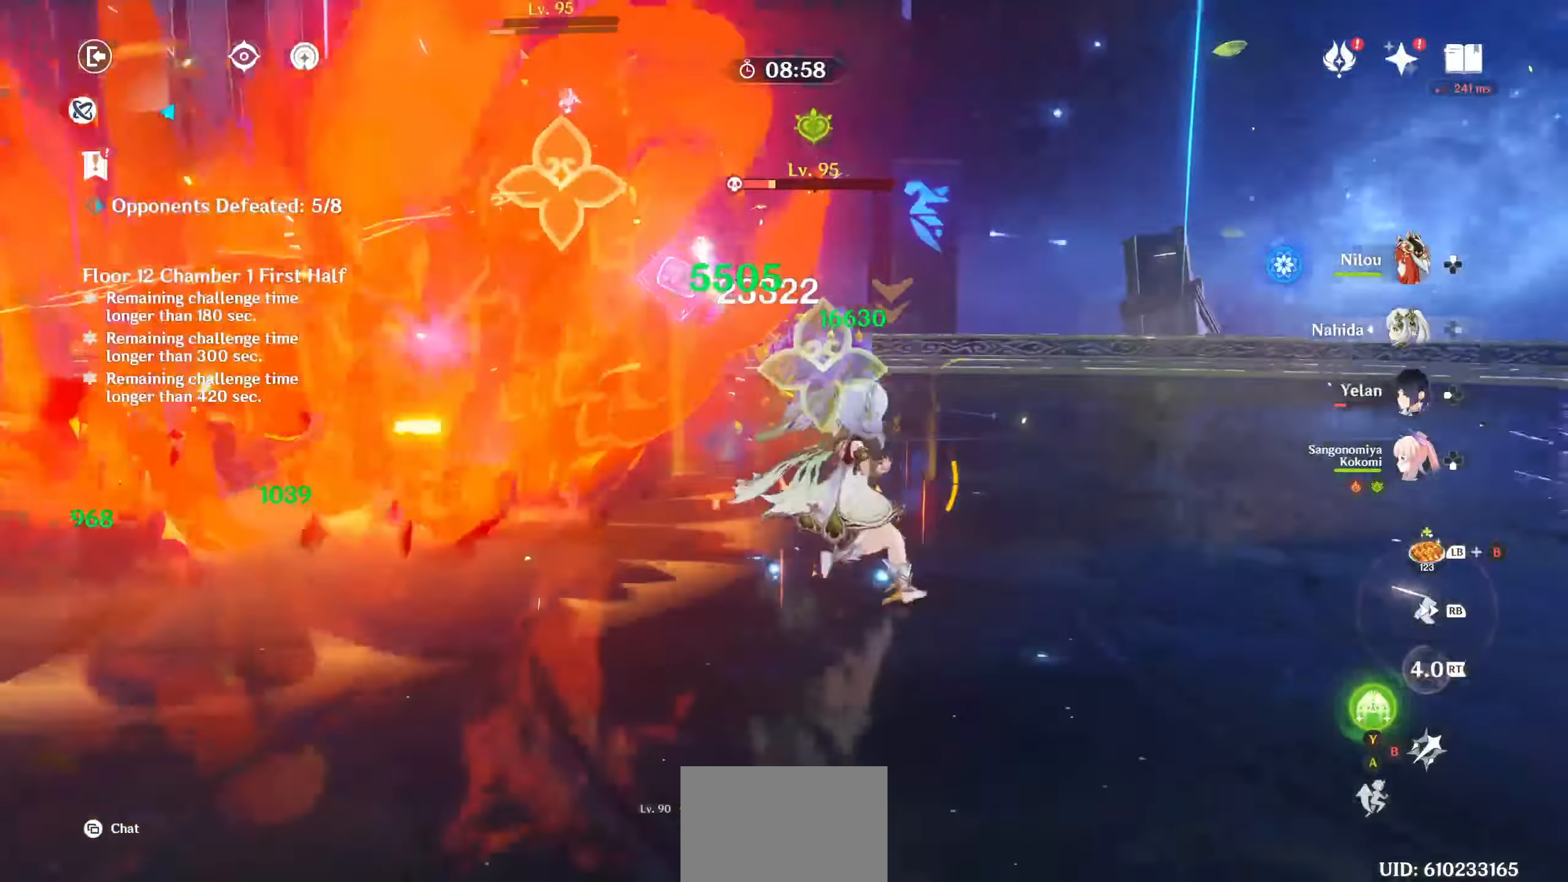
{"dt_ms": 500, "buttons": ["R2"], "left_stick": "up", "right_stick": "left", "events": [[134, "R2", "down"], [150, "left_stick", "up"], [217, "R2", "up"], [300, "R2", "down"], [400, "R2", "up"], [450, "R2", "down"]]}
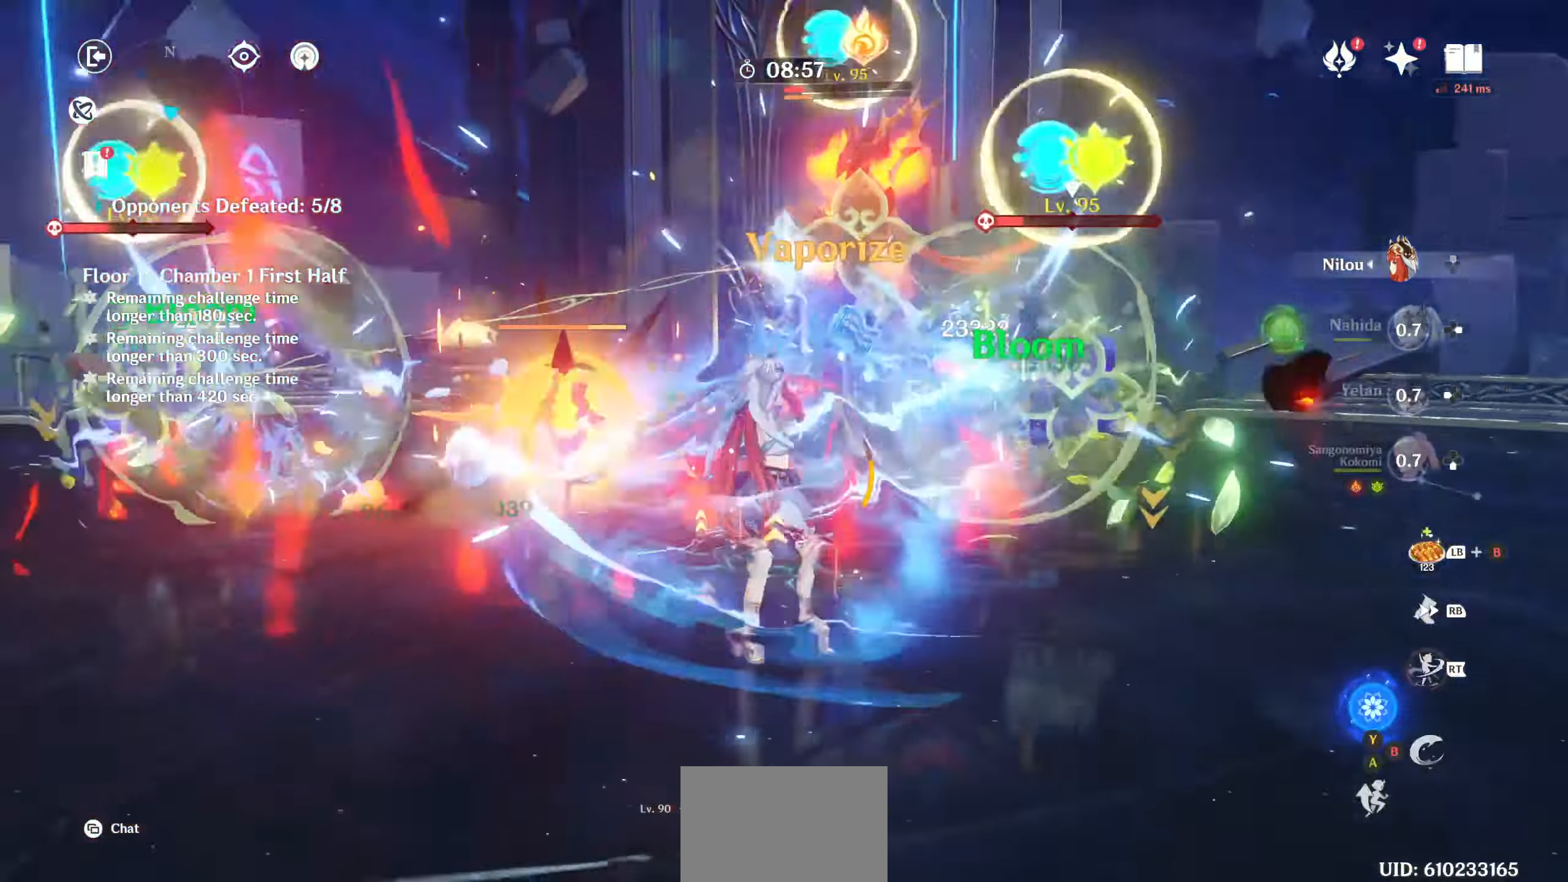
{"dt_ms": 500, "buttons": ["R2"], "left_stick": "up", "right_stick": "left", "events": [[67, "R2", "up"], [150, "R2", "down"], [267, "R2", "up"], [334, "R2", "down"], [417, "R2", "up"], [500, "R2", "down"]]}
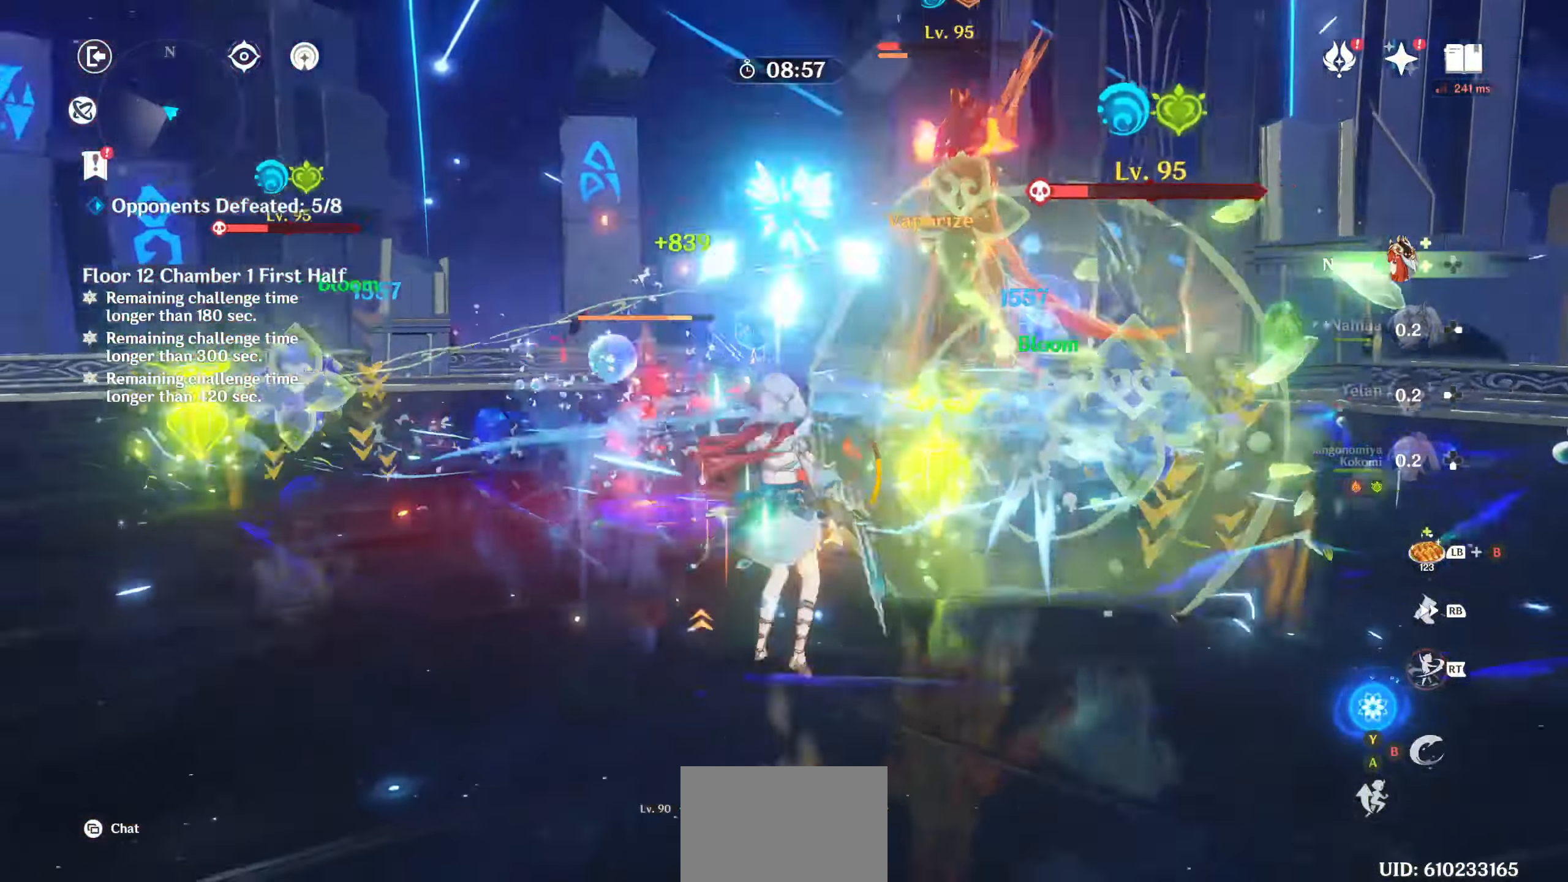
{"dt_ms": 500, "buttons": [], "left_stick": "up-left", "right_stick": "down-left"}
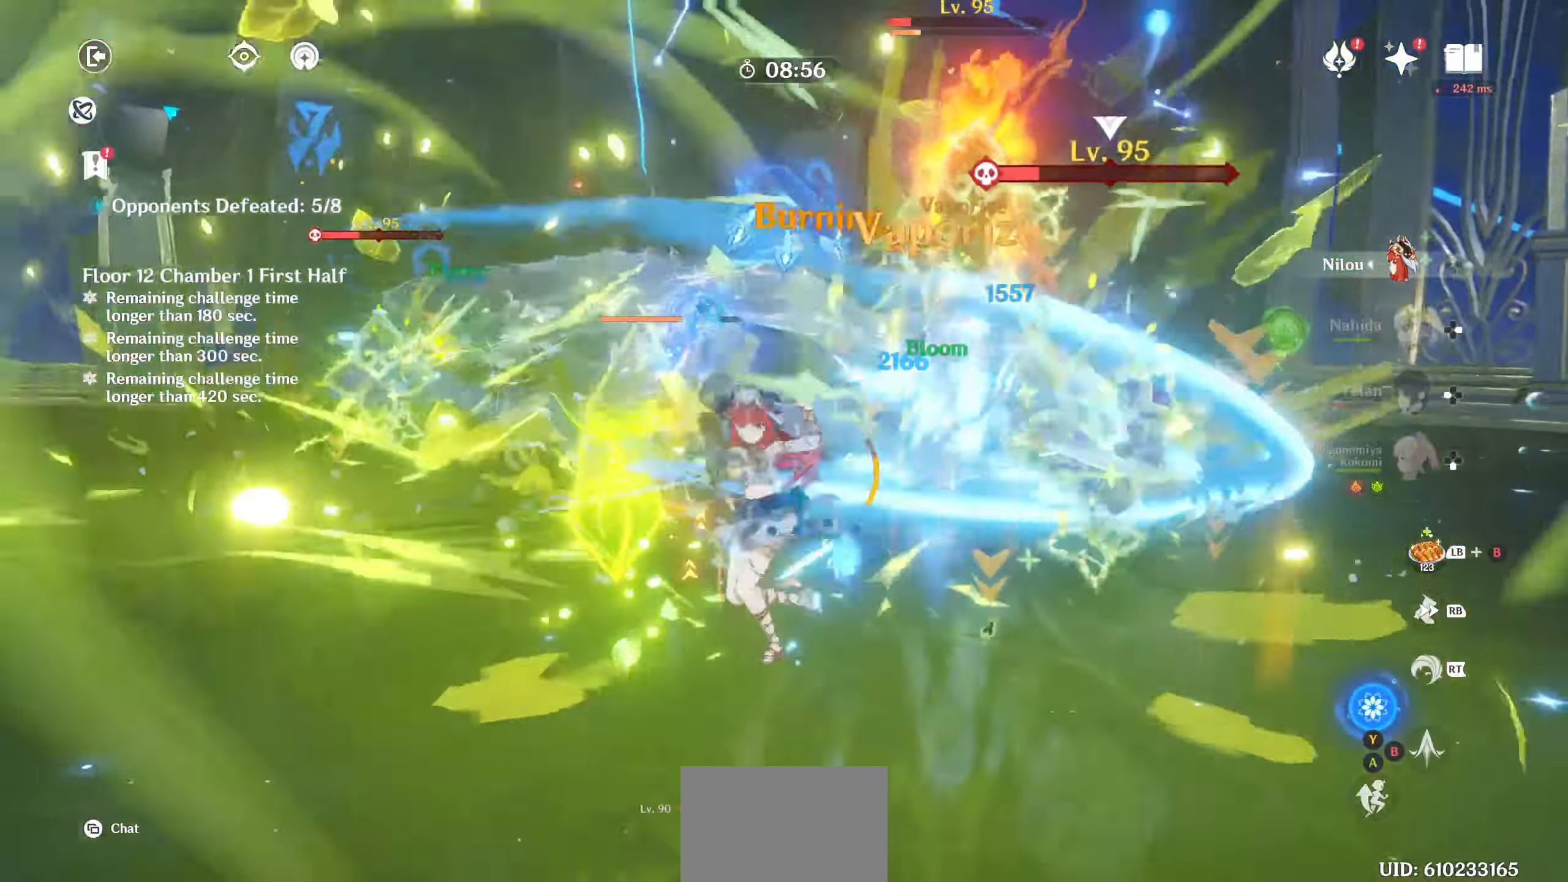
{"dt_ms": 500, "buttons": [], "left_stick": "up-left", "right_stick": "down"}
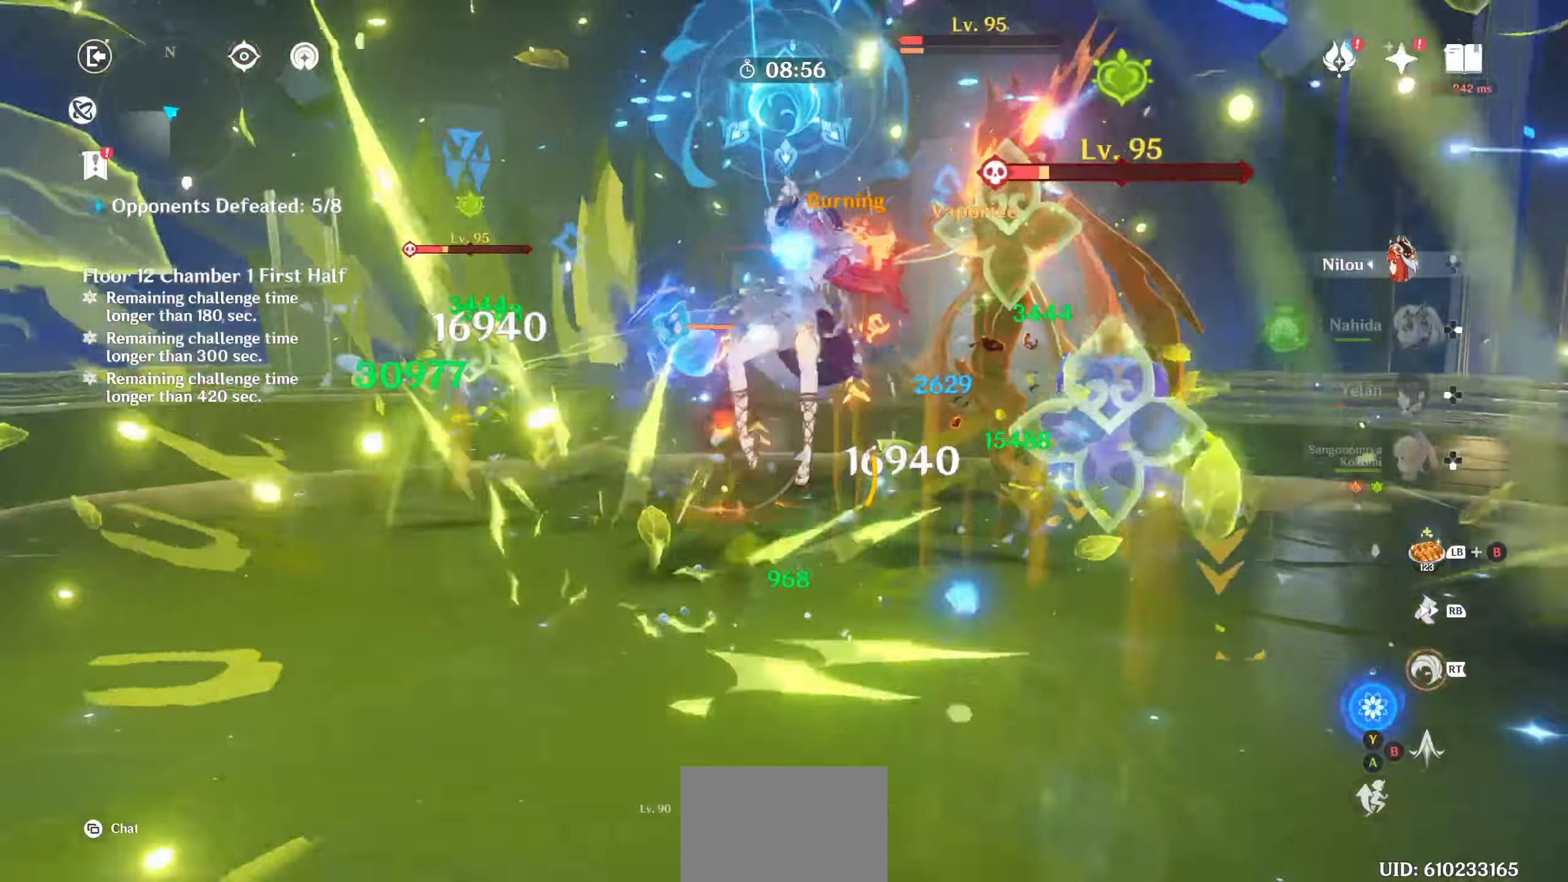
{"dt_ms": 500, "buttons": ["R1", "R2"], "left_stick": "up-left", "right_stick": "center", "events": [[34, "R2", "down"], [34, "right_stick", "center"], [134, "R2", "up"], [150, "right_stick", "down"], [200, "right_stick", "down-right"], [350, "right_stick", "center"], [434, "R1", "down"], [434, "R2", "down"]]}
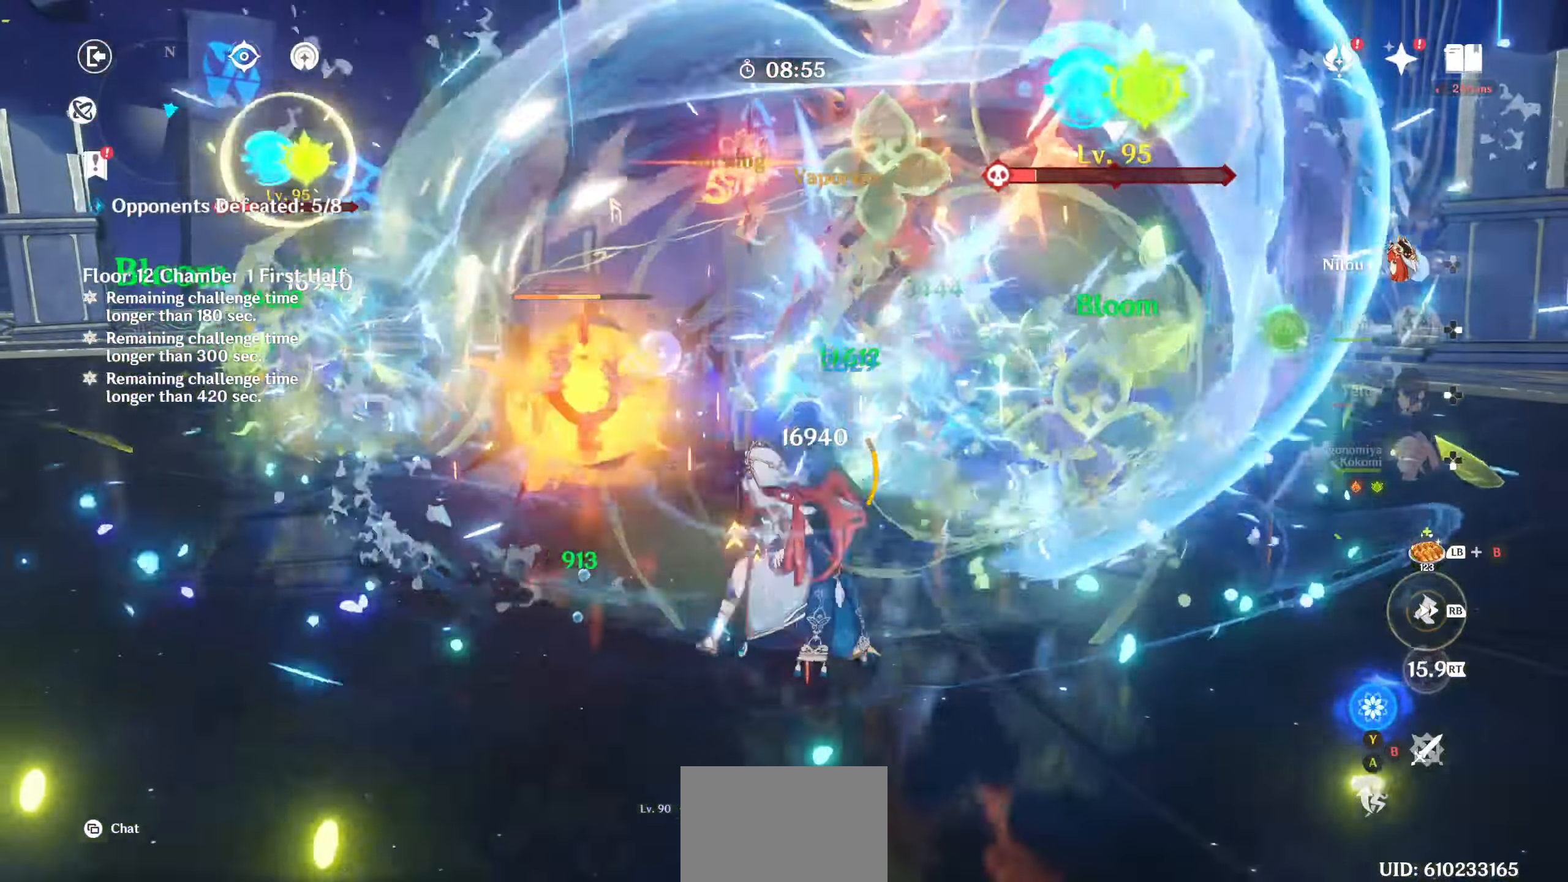
{"dt_ms": 500, "buttons": [], "left_stick": "center", "right_stick": "center", "events": [[17, "R1", "up"], [17, "R2", "up"], [84, "R1", "down"], [84, "R2", "down"], [100, "right_stick", "right"], [167, "R1", "up"], [167, "R2", "up"], [167, "right_stick", "down-right"], [234, "R1", "down"], [234, "R2", "down"], [317, "left_stick", "center"], [317, "right_stick", "center"], [334, "R1", "up"], [367, "R2", "up"], [400, "DPAD_DOWN", "down"], [484, "DPAD_DOWN", "up"]]}
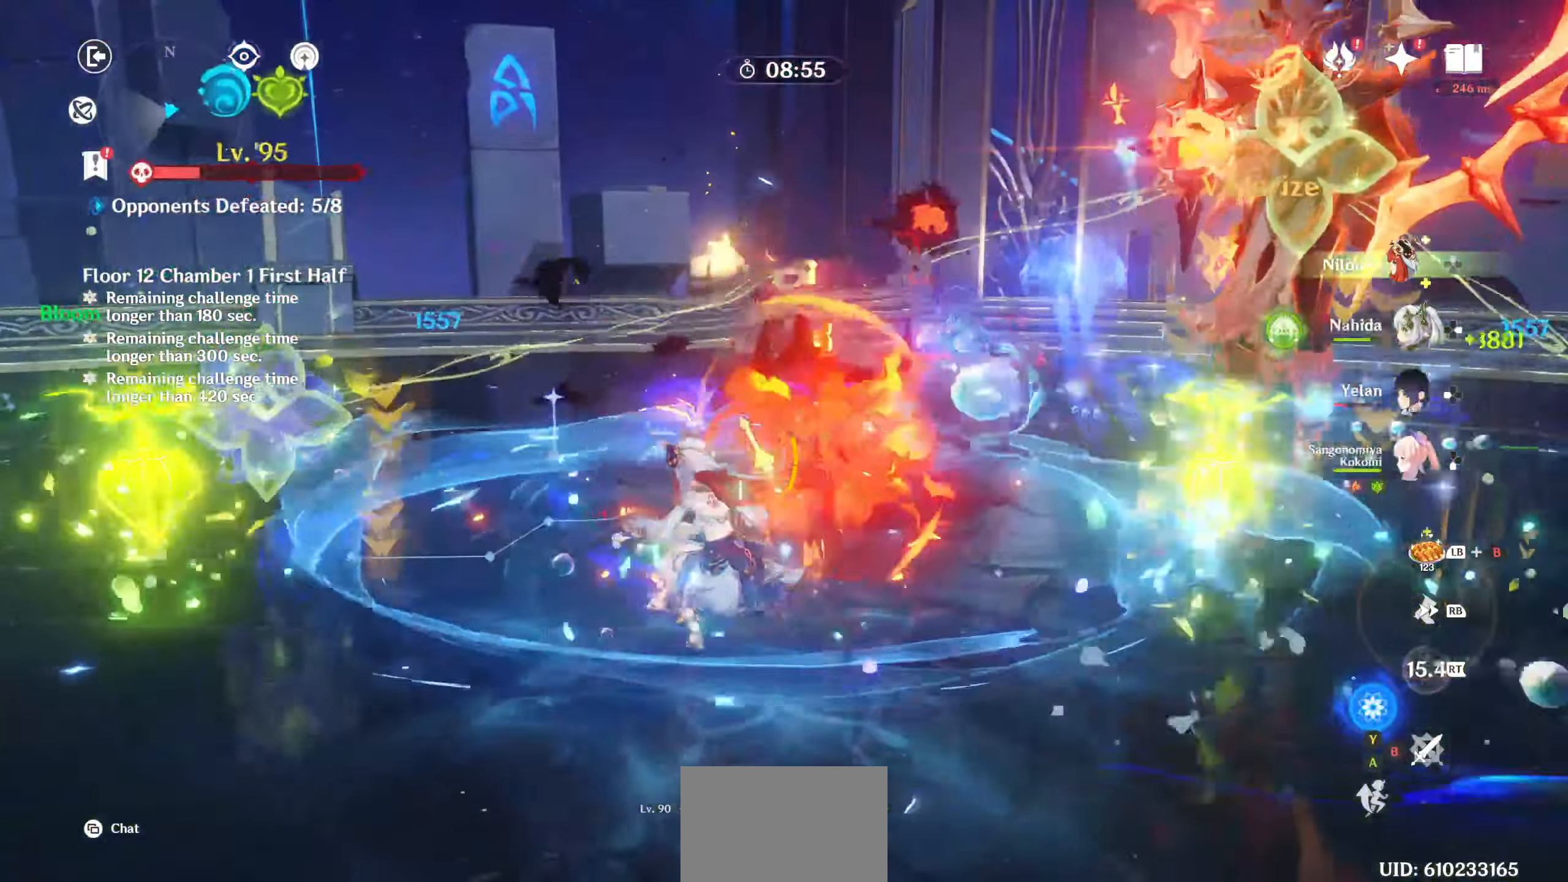
{"dt_ms": 500, "buttons": ["CIRCLE"], "left_stick": "down", "right_stick": "center", "events": [[50, "DPAD_DOWN", "down"], [67, "CIRCLE", "down"], [134, "CIRCLE", "up"], [134, "DPAD_DOWN", "up"], [217, "CIRCLE", "down"], [284, "CIRCLE", "up"], [367, "CIRCLE", "down"], [384, "left_stick", "down"], [450, "CIRCLE", "up"], [500, "CIRCLE", "down"]]}
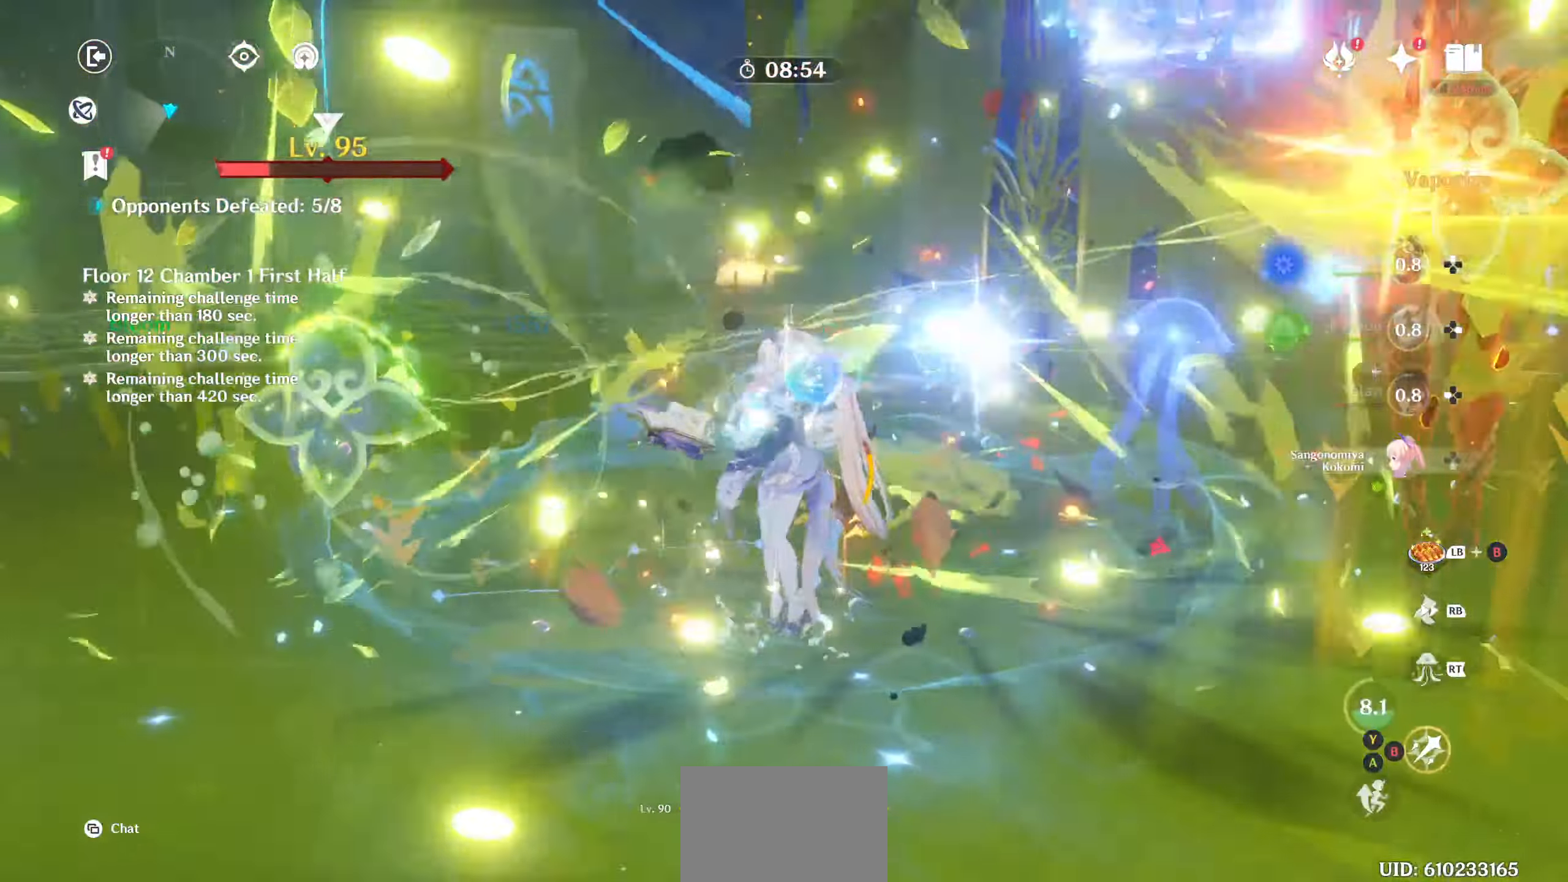
{"dt_ms": 500, "buttons": [], "left_stick": "down", "right_stick": "center"}
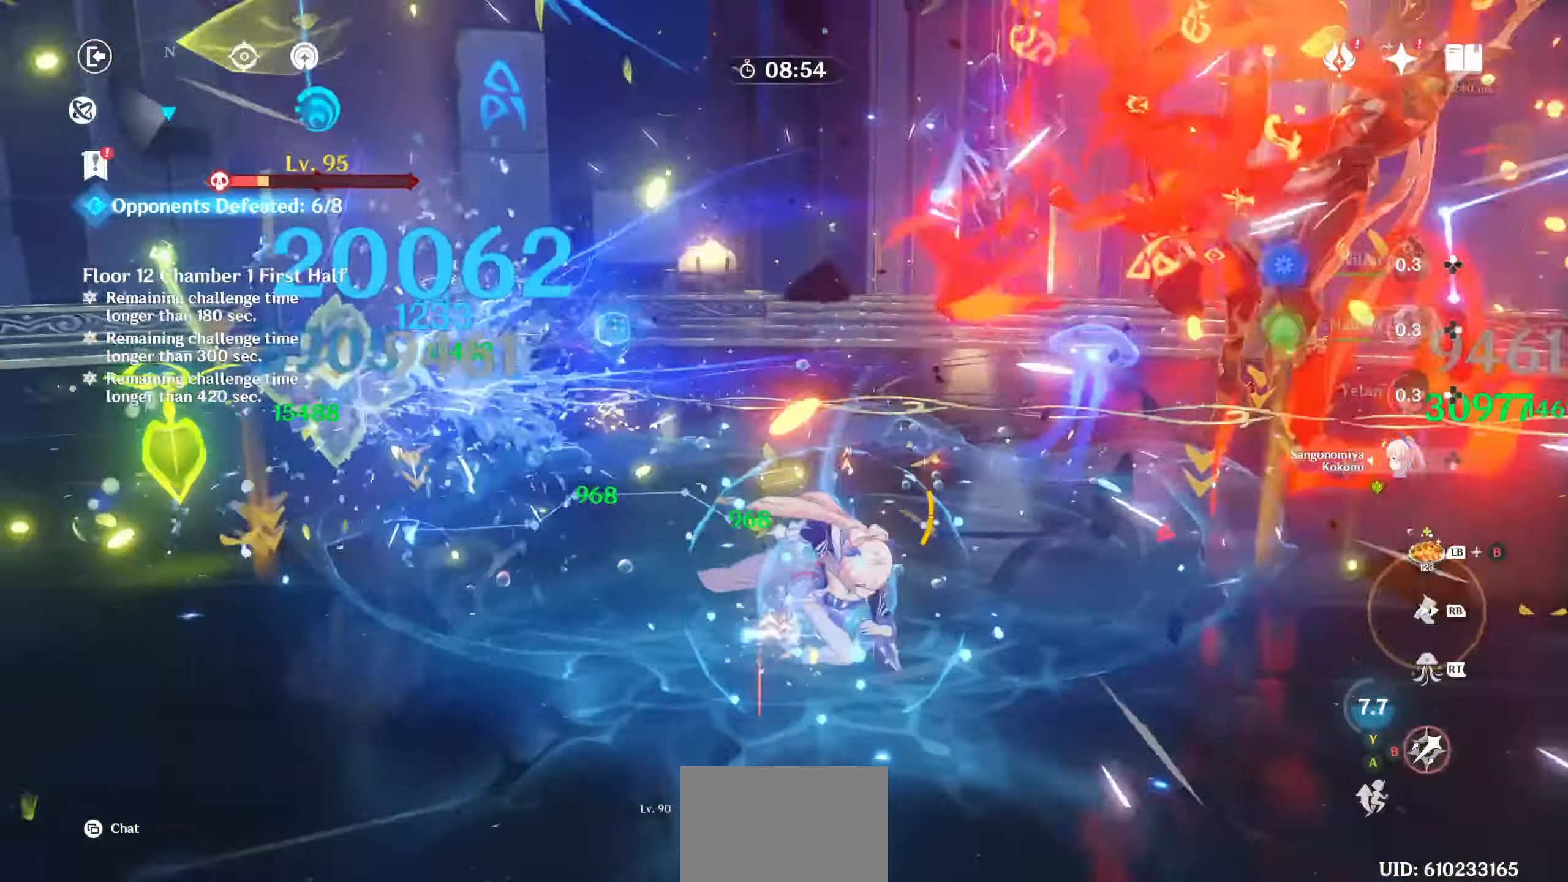
{"dt_ms": 500, "buttons": ["CIRCLE", "R2"], "left_stick": "center", "right_stick": "center", "events": [[50, "CIRCLE", "down"], [50, "left_stick", "center"], [134, "CIRCLE", "up"], [200, "CIRCLE", "down"], [284, "CIRCLE", "up"], [334, "R2", "down"], [350, "CIRCLE", "down"], [450, "CIRCLE", "up"], [500, "CIRCLE", "down"]]}
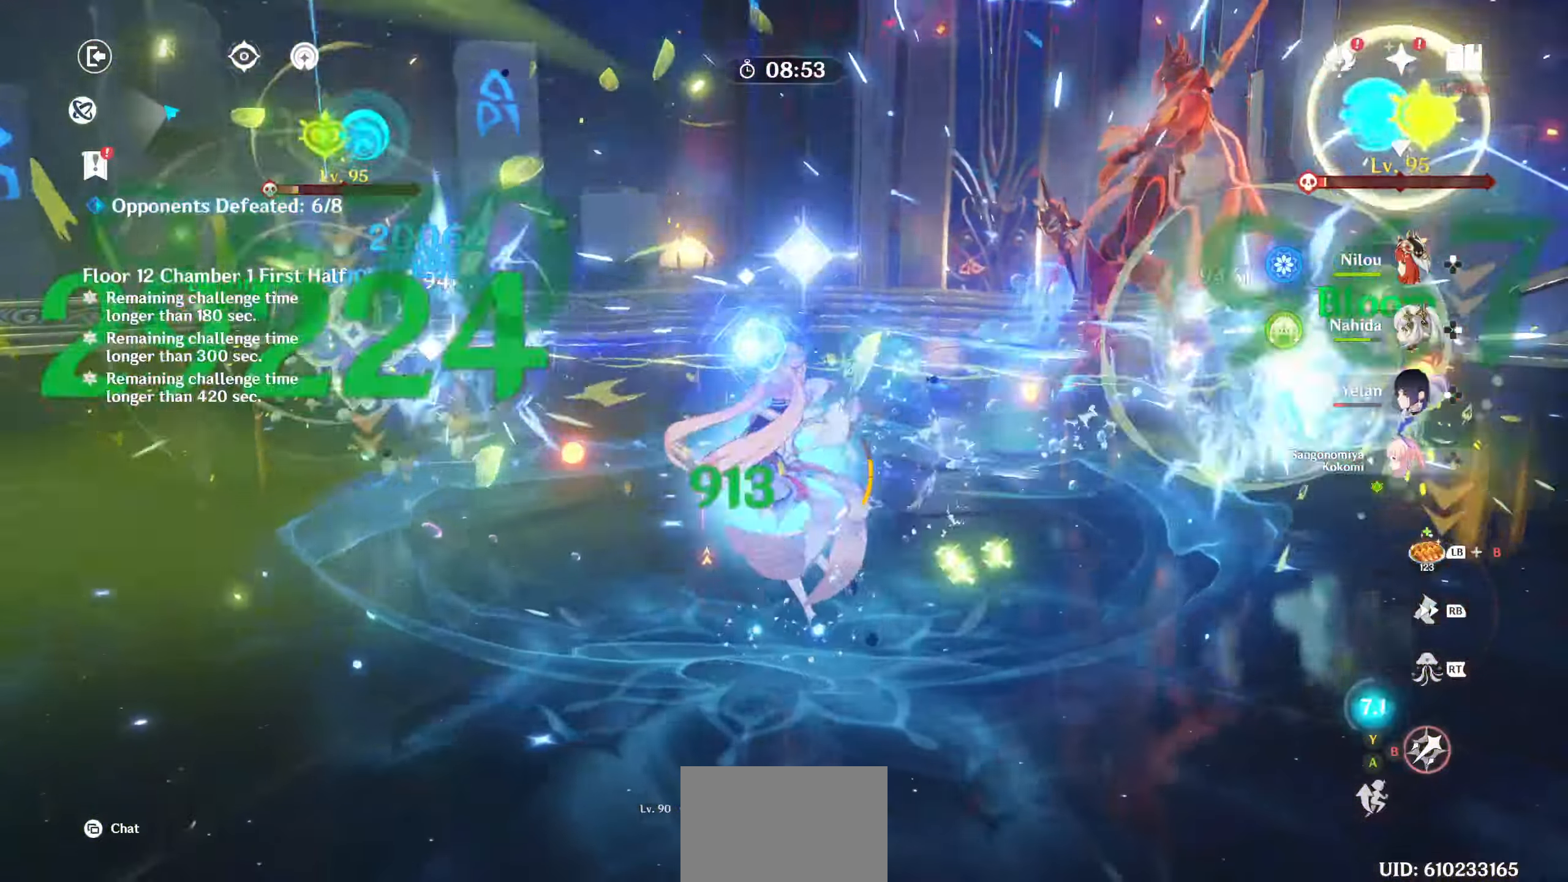
{"dt_ms": 500, "buttons": ["CIRCLE"], "left_stick": "up", "right_stick": "center", "events": [[34, "R2", "up"], [84, "left_stick", "up"], [100, "CIRCLE", "up"], [100, "R2", "down"], [167, "R1", "down"], [234, "left_stick", "up-right"], [250, "right_stick", "down"], [267, "R1", "up"], [267, "R2", "up"], [300, "right_stick", "center"], [334, "R1", "down"], [334, "R2", "down"], [417, "R1", "up"], [417, "R2", "up"], [450, "left_stick", "up"], [484, "CIRCLE", "down"]]}
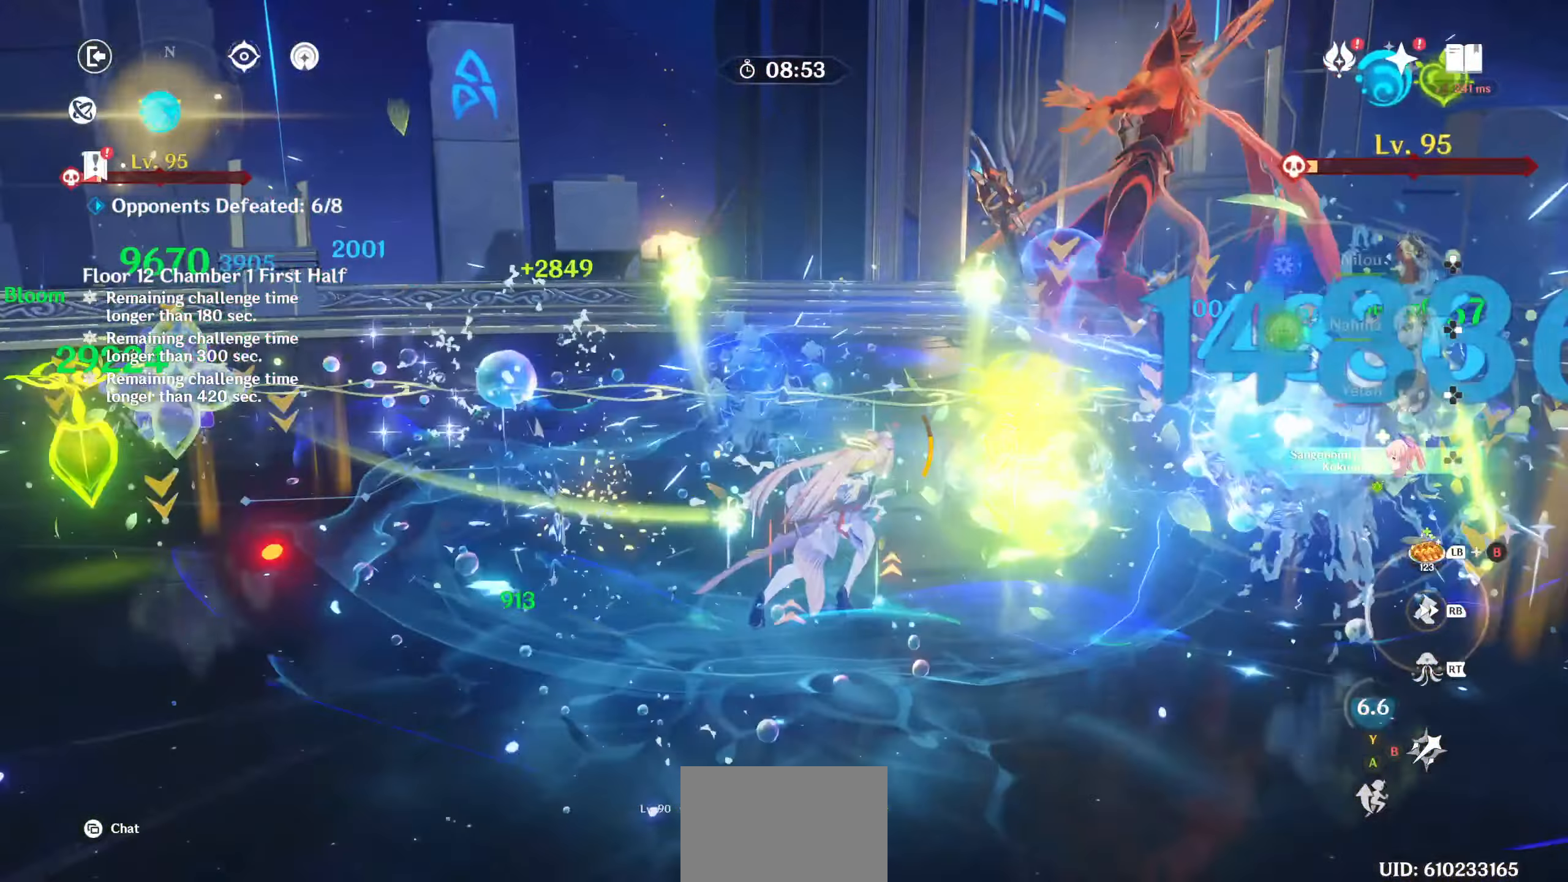
{"dt_ms": 1000, "buttons": ["CIRCLE"], "left_stick": "left", "right_stick": "center"}
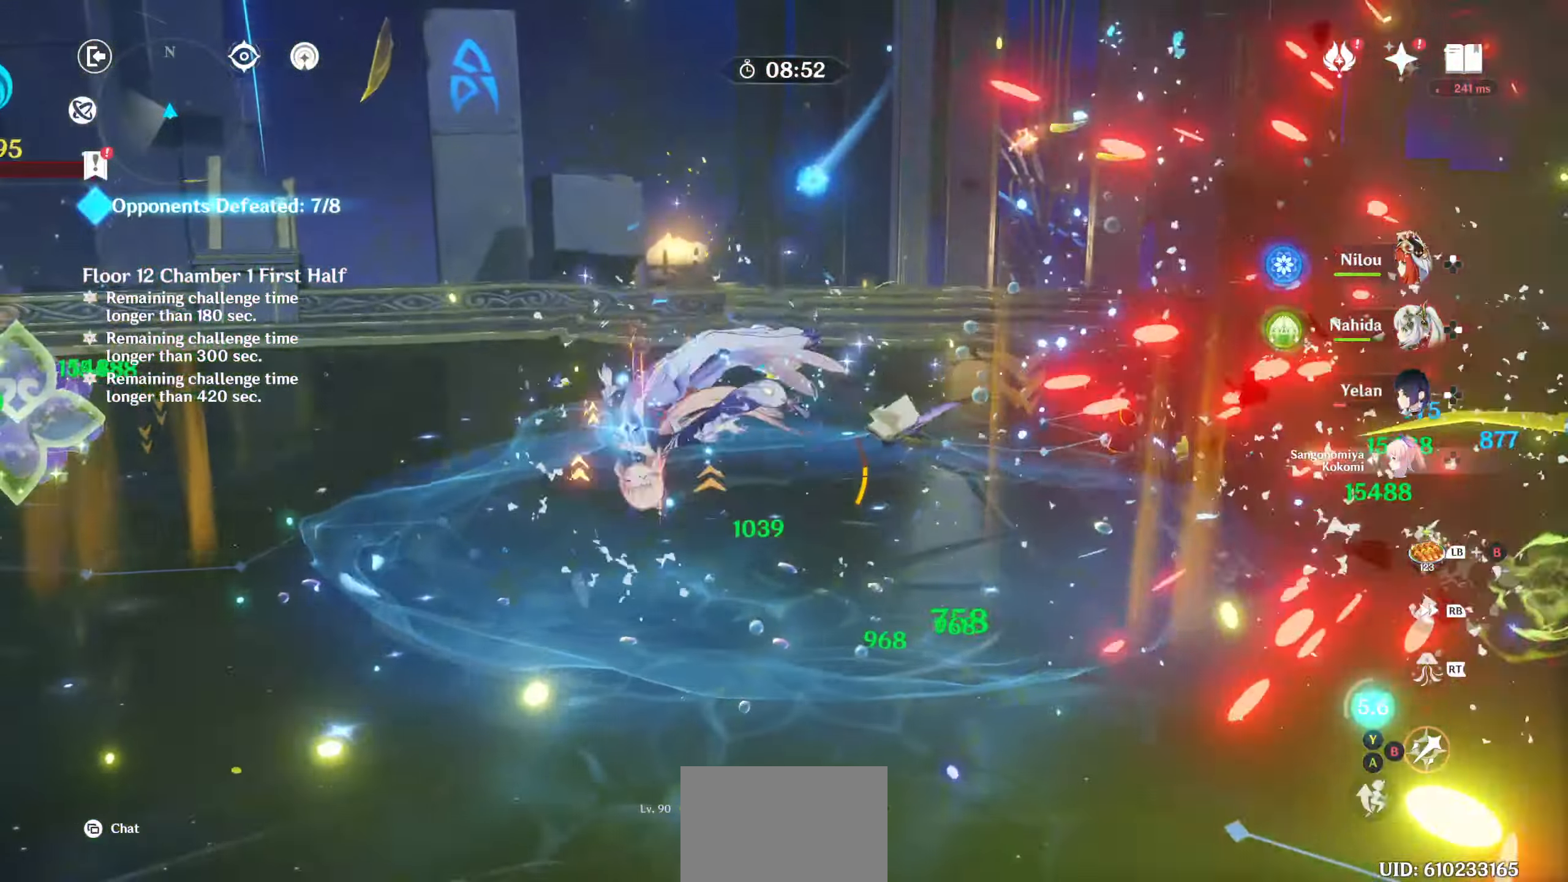
{"dt_ms": 500, "buttons": [], "left_stick": "left", "right_stick": "center", "events": [[67, "CIRCLE", "up"], [150, "CIRCLE", "down"], [234, "CIRCLE", "up"], [350, "R1", "down"], [367, "right_stick", "down-left"], [417, "right_stick", "center"], [434, "R1", "up"]]}
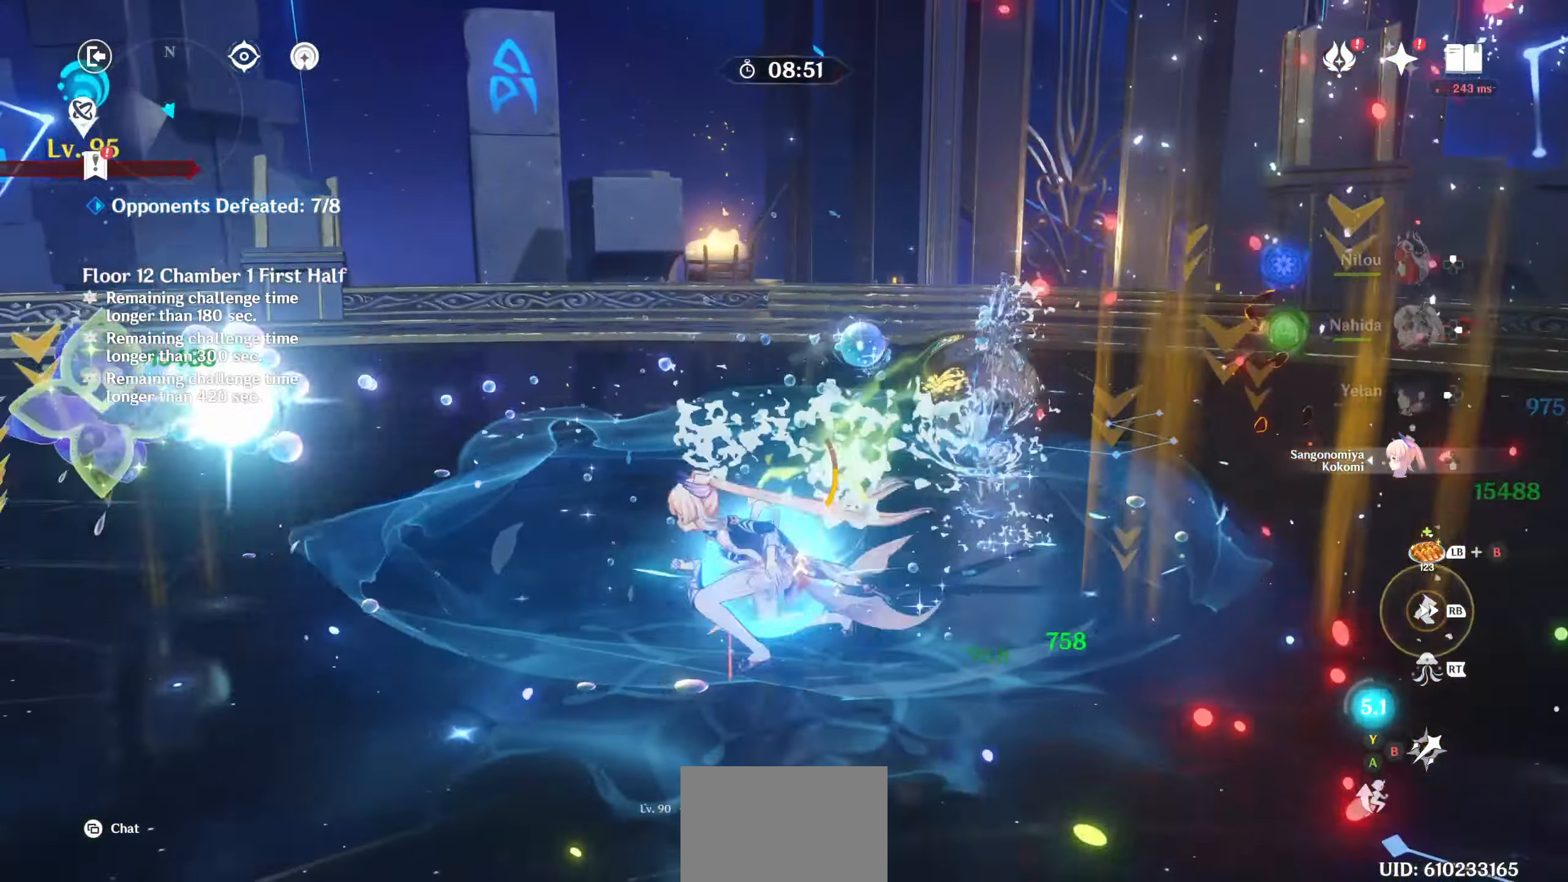
{"dt_ms": 500, "buttons": [], "left_stick": "center", "right_stick": "center", "events": [[34, "CIRCLE", "down"], [84, "left_stick", "up-left"], [134, "CIRCLE", "up"], [200, "CIRCLE", "down"], [284, "CIRCLE", "up"], [367, "CIRCLE", "down"], [450, "CIRCLE", "up"], [500, "left_stick", "center"]]}
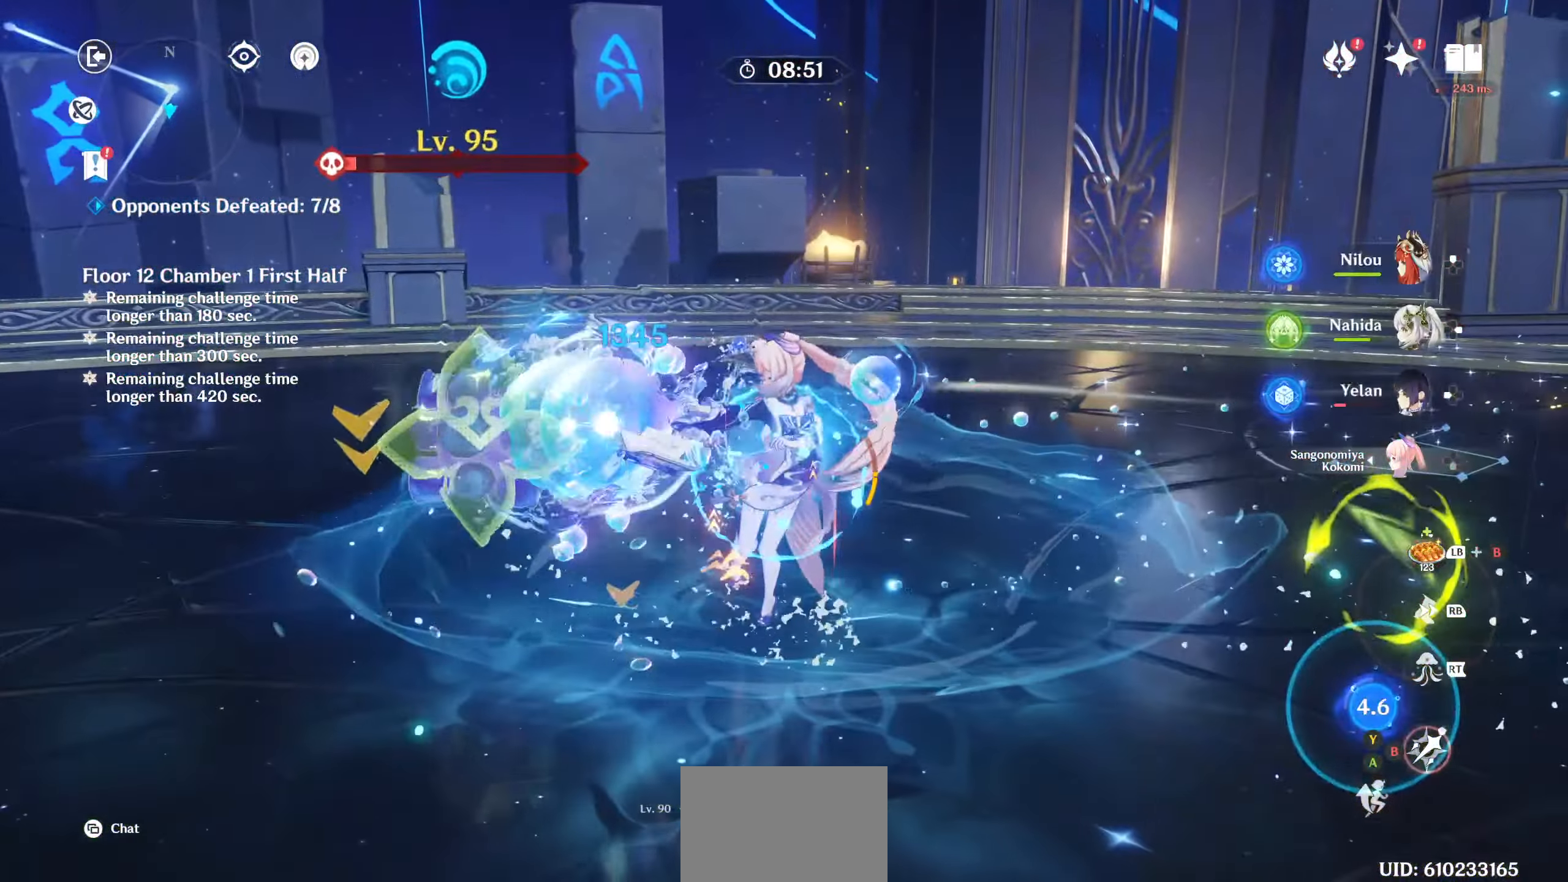
{"dt_ms": 500, "buttons": [], "left_stick": "center", "right_stick": "center", "events": [[34, "CIRCLE", "down"], [117, "CIRCLE", "up"], [184, "CIRCLE", "down"], [284, "CIRCLE", "up"], [350, "CIRCLE", "down"], [450, "CIRCLE", "up"]]}
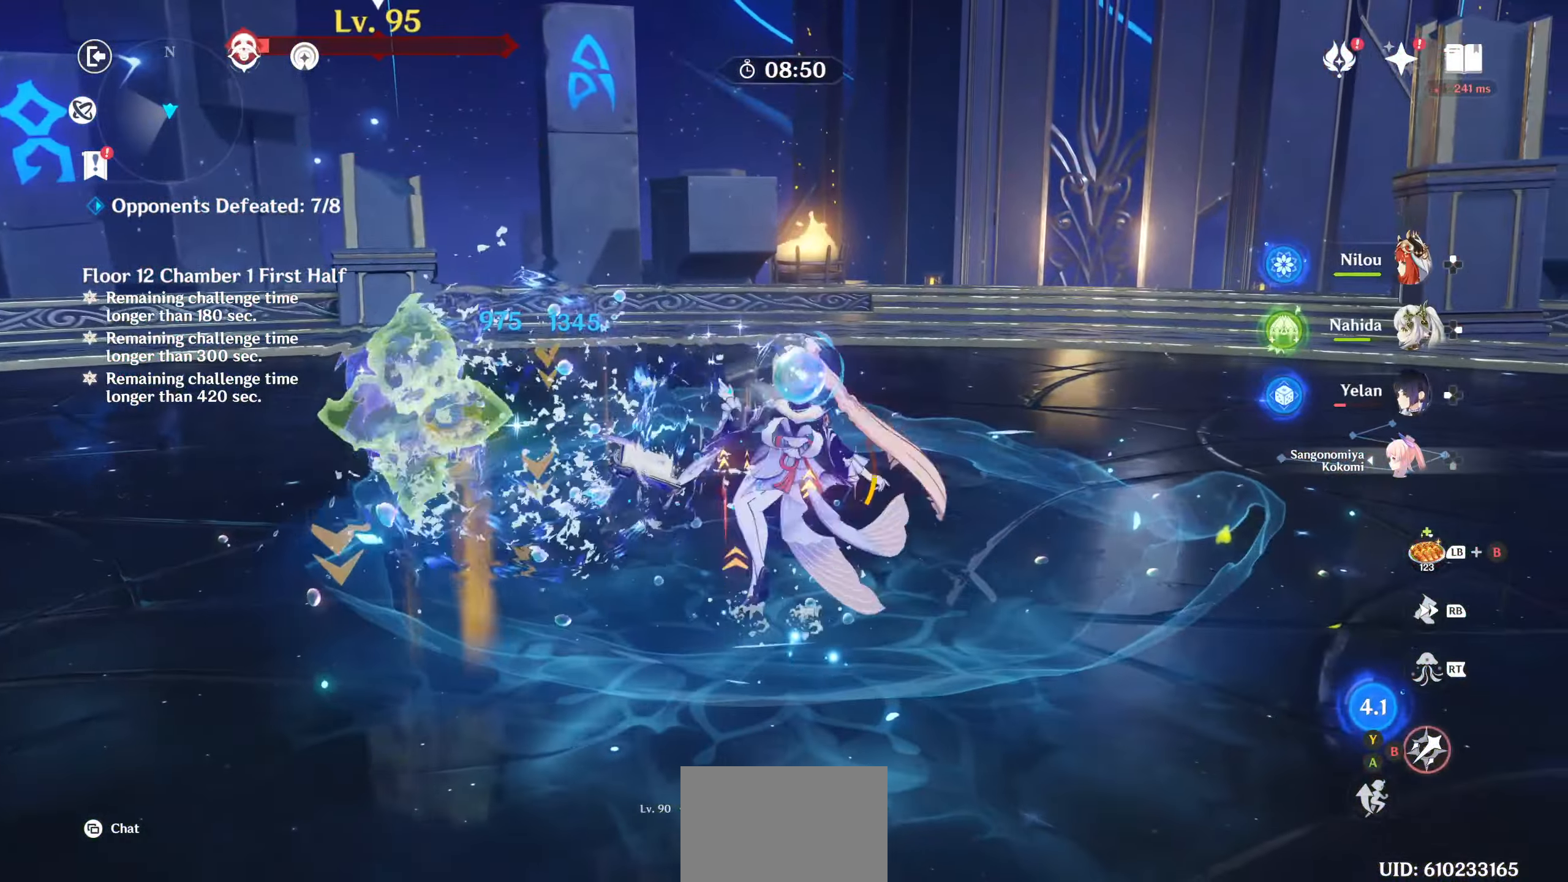
{"dt_ms": 500, "buttons": [], "left_stick": "center", "right_stick": "center", "events": [[17, "CIRCLE", "down"], [117, "CIRCLE", "up"]]}
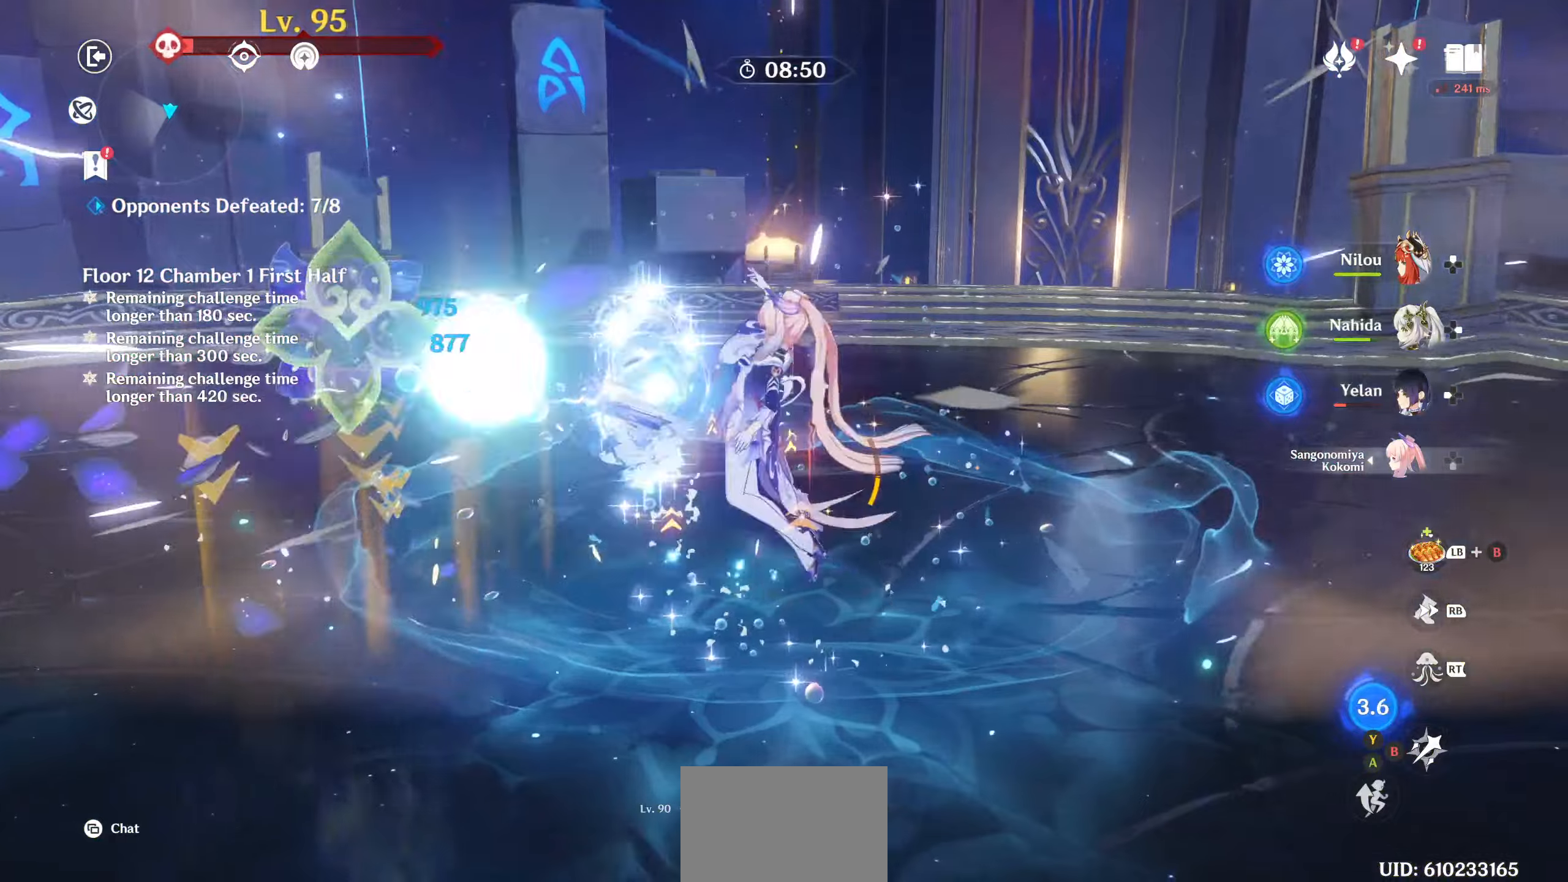
{"dt_ms": 500, "buttons": ["DPAD_RIGHT"], "left_stick": "center", "right_stick": "center", "events": [[500, "DPAD_RIGHT", "down"]]}
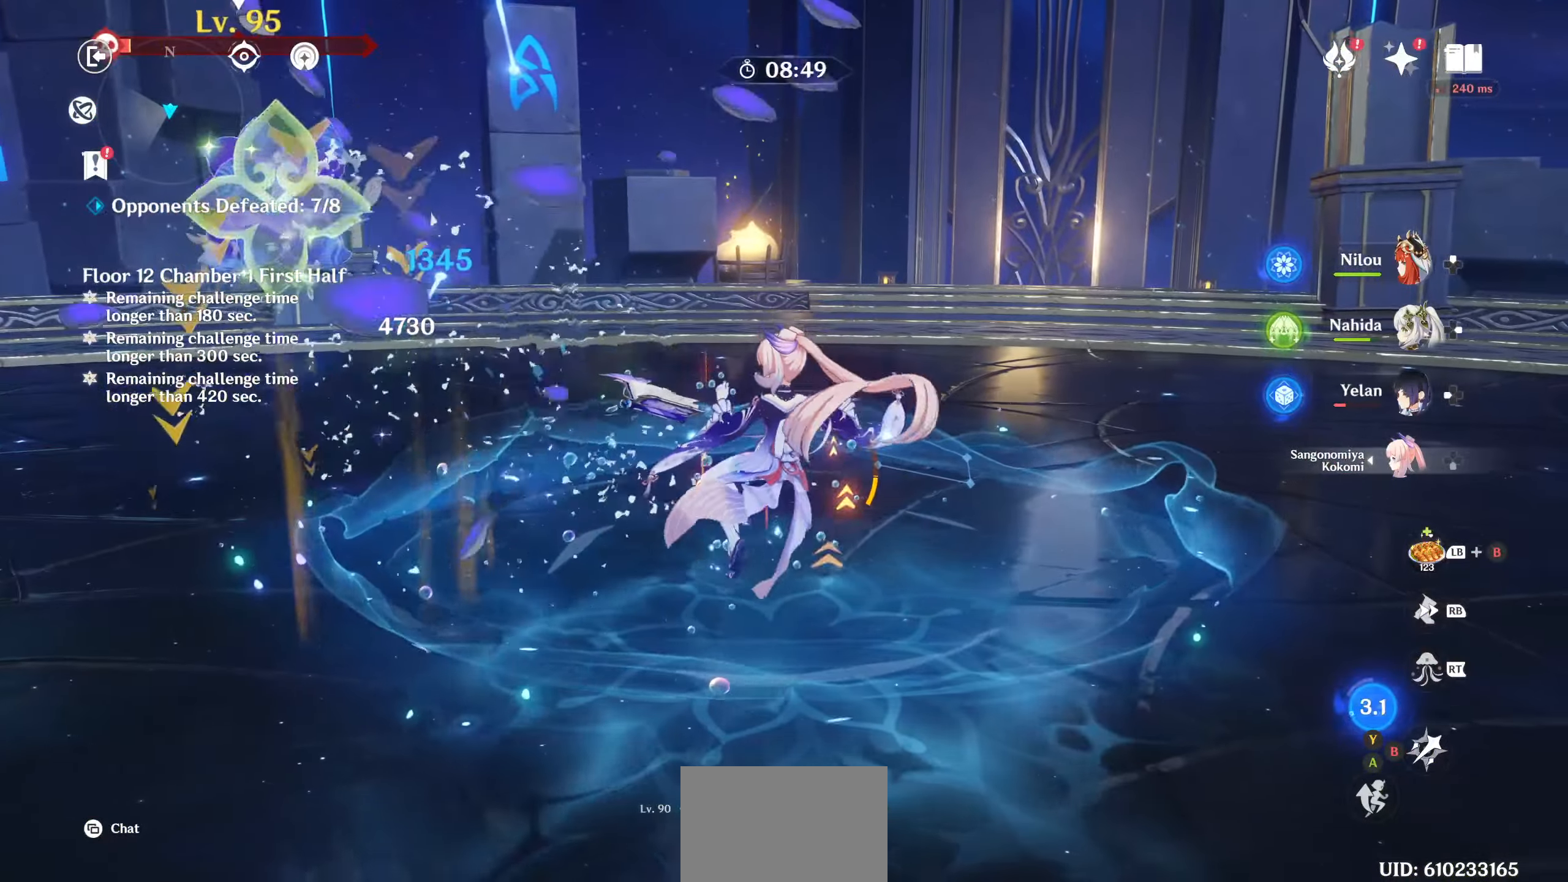
{"dt_ms": 500, "buttons": ["R2"], "left_stick": "up-left", "right_stick": "up-left", "events": [[84, "DPAD_RIGHT", "up"], [250, "left_stick", "down-left"], [284, "right_stick", "up-left"], [350, "R2", "down"], [350, "left_stick", "up-left"], [434, "R2", "up"], [500, "R2", "down"]]}